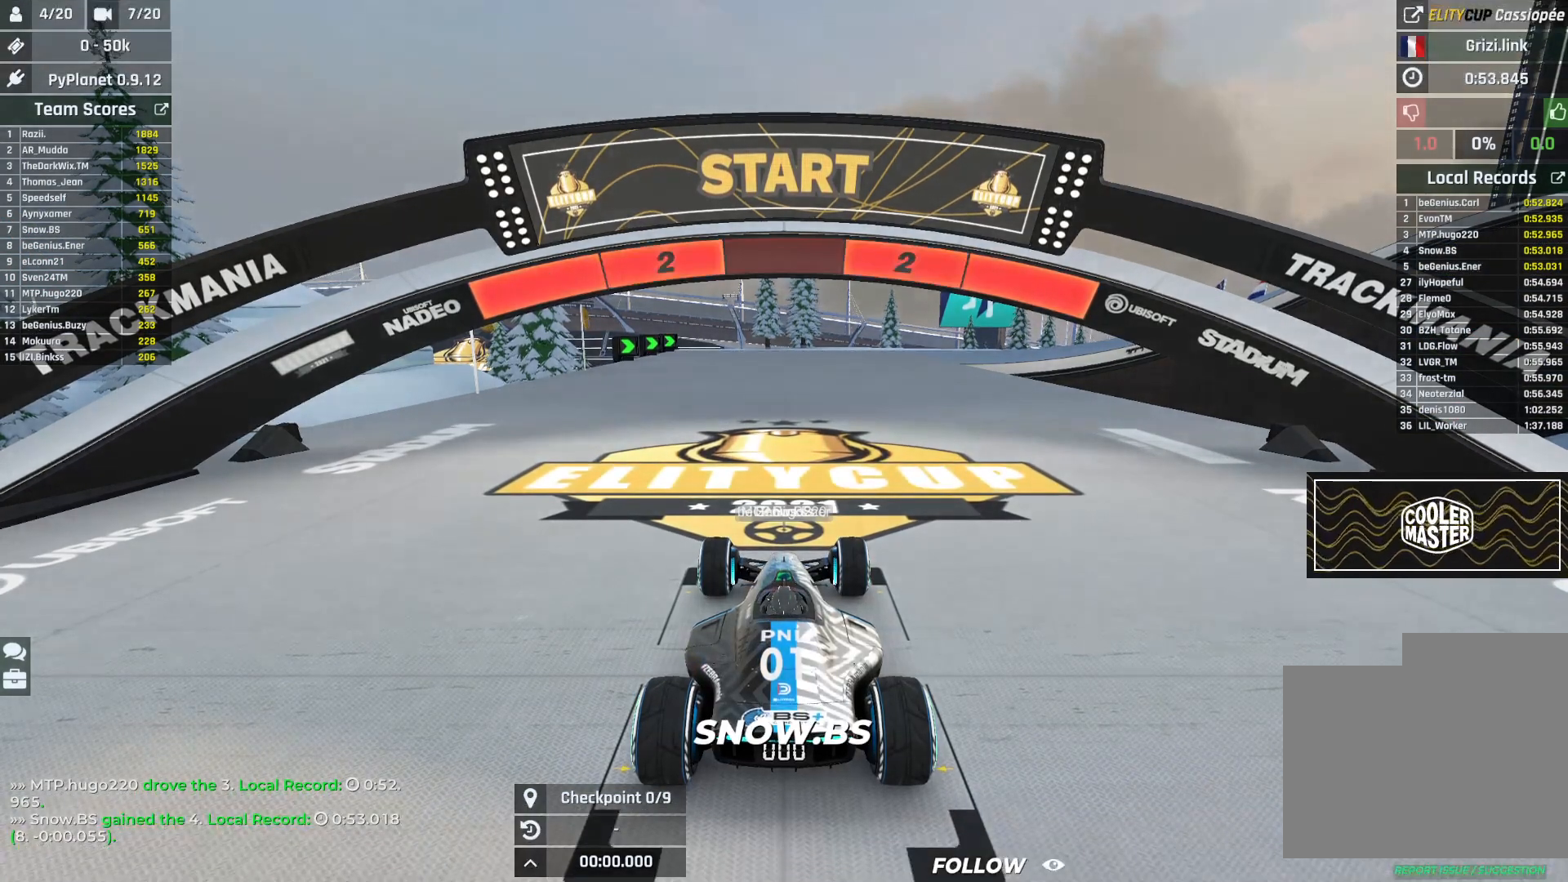
Gameplay with keyboard; each line is a JSON object with the keys held at the frame after it. "events" lists presses ("down") and releases ("up") of "down", "left", "right" and "up" between this image and that frame as [ms after this image, input, new state], when the widget could be followed in between. No other keys are recorded. Mouse input is not recorded.
{"keys": ["up"], "events": []}
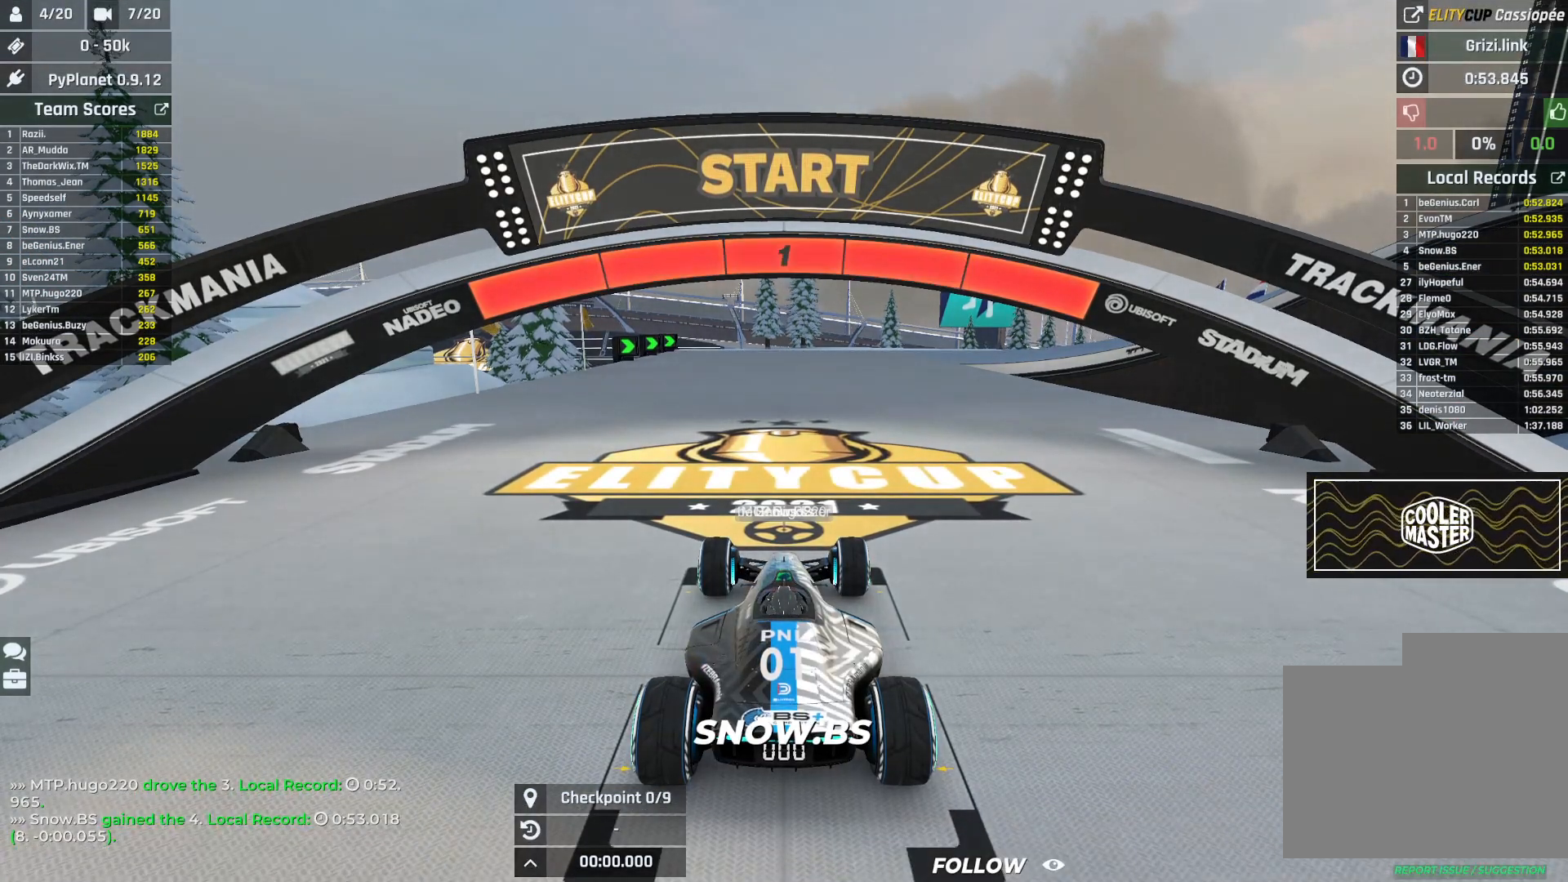
{"keys": ["up"], "events": []}
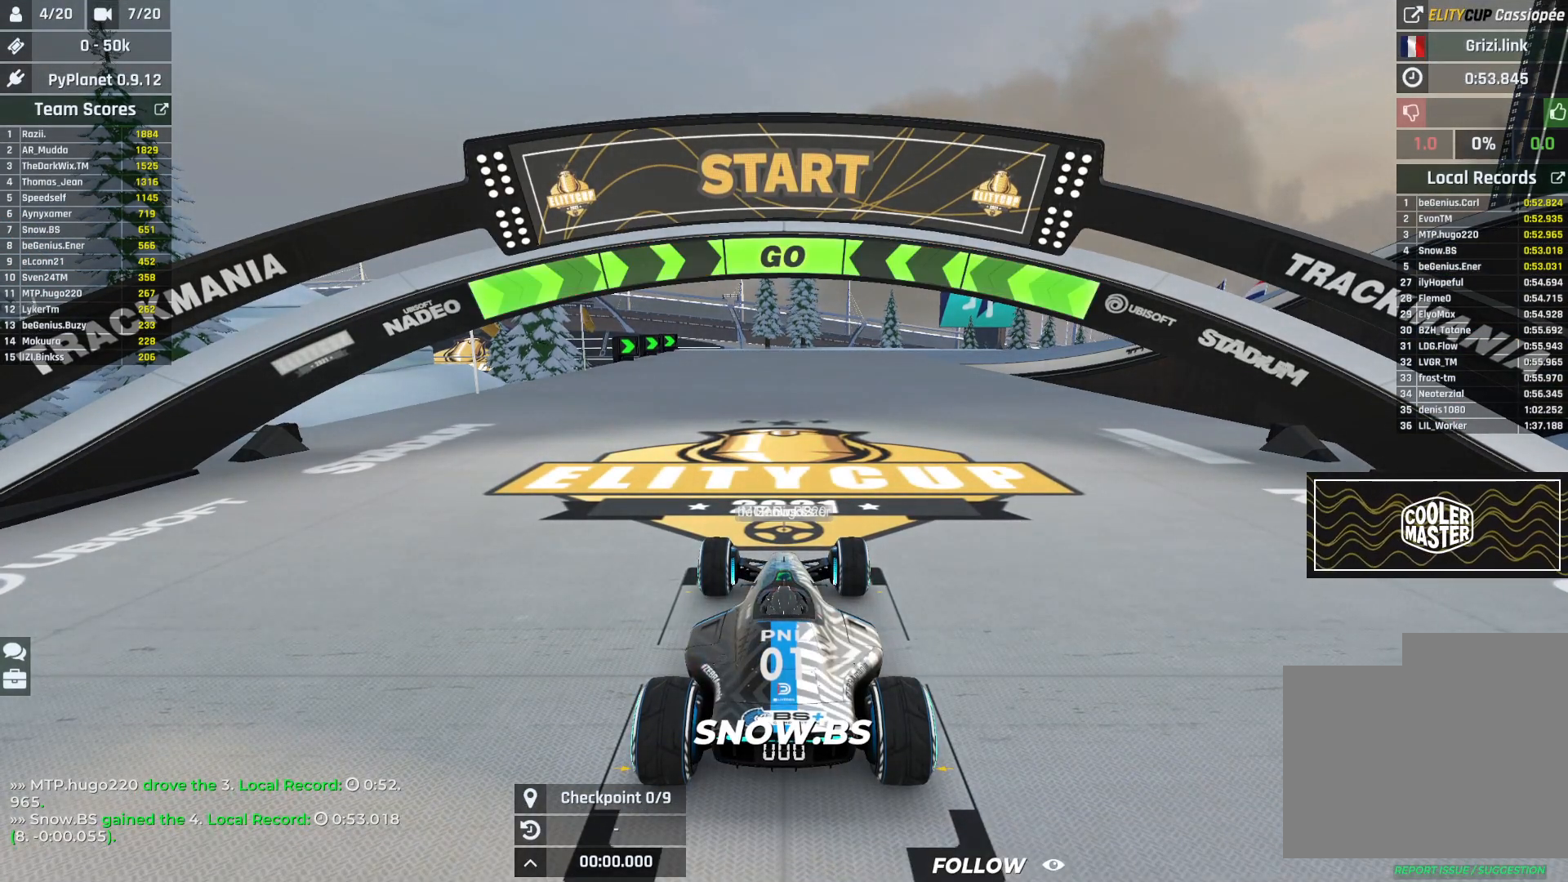
{"keys": ["up"], "events": []}
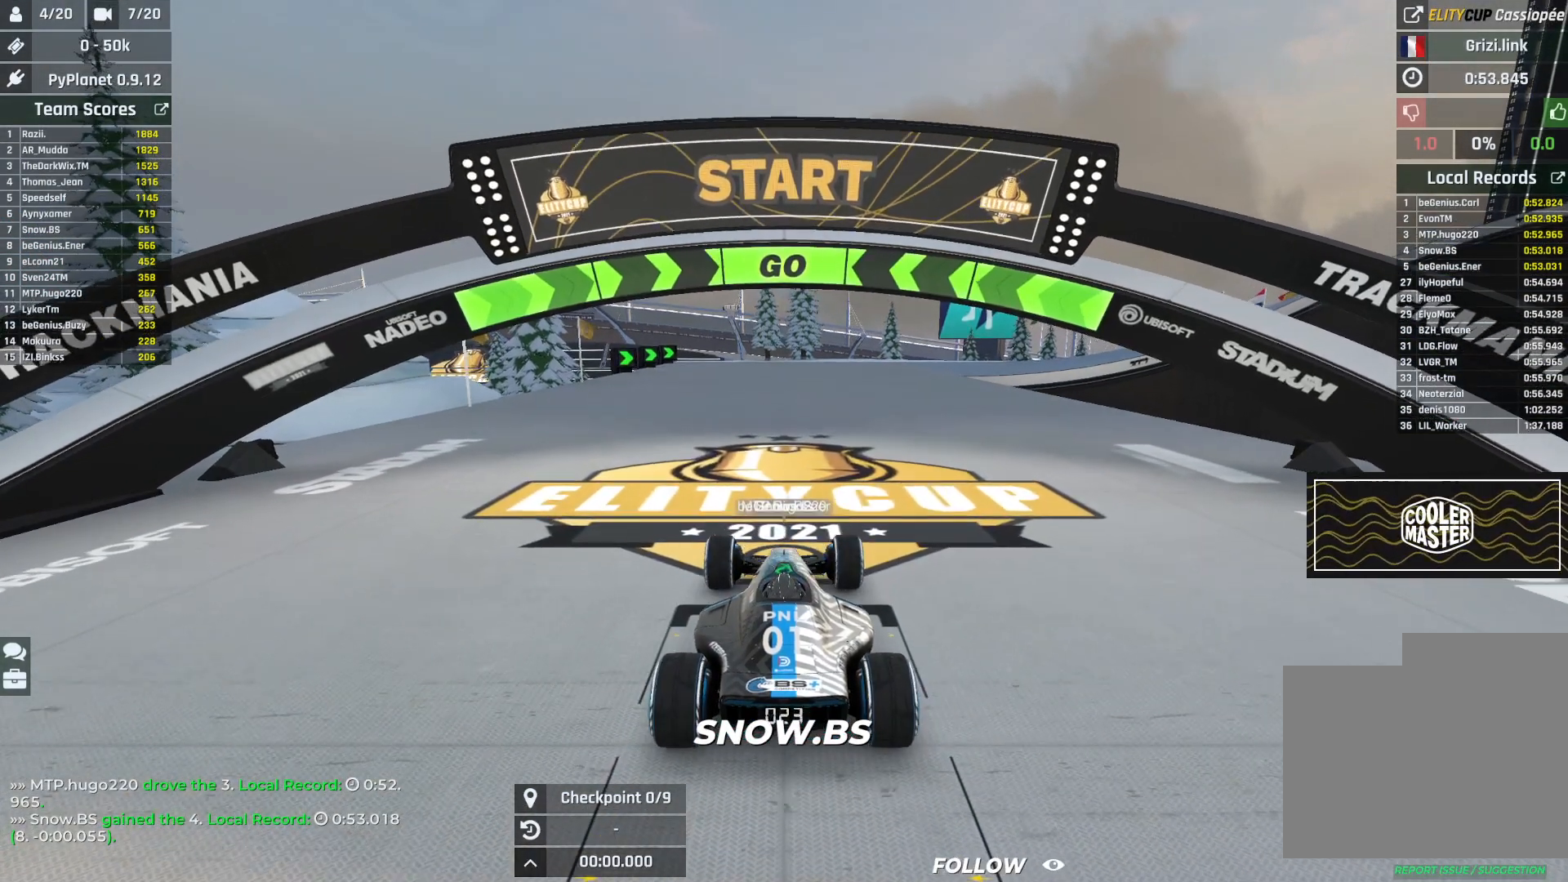
{"keys": ["up"], "events": []}
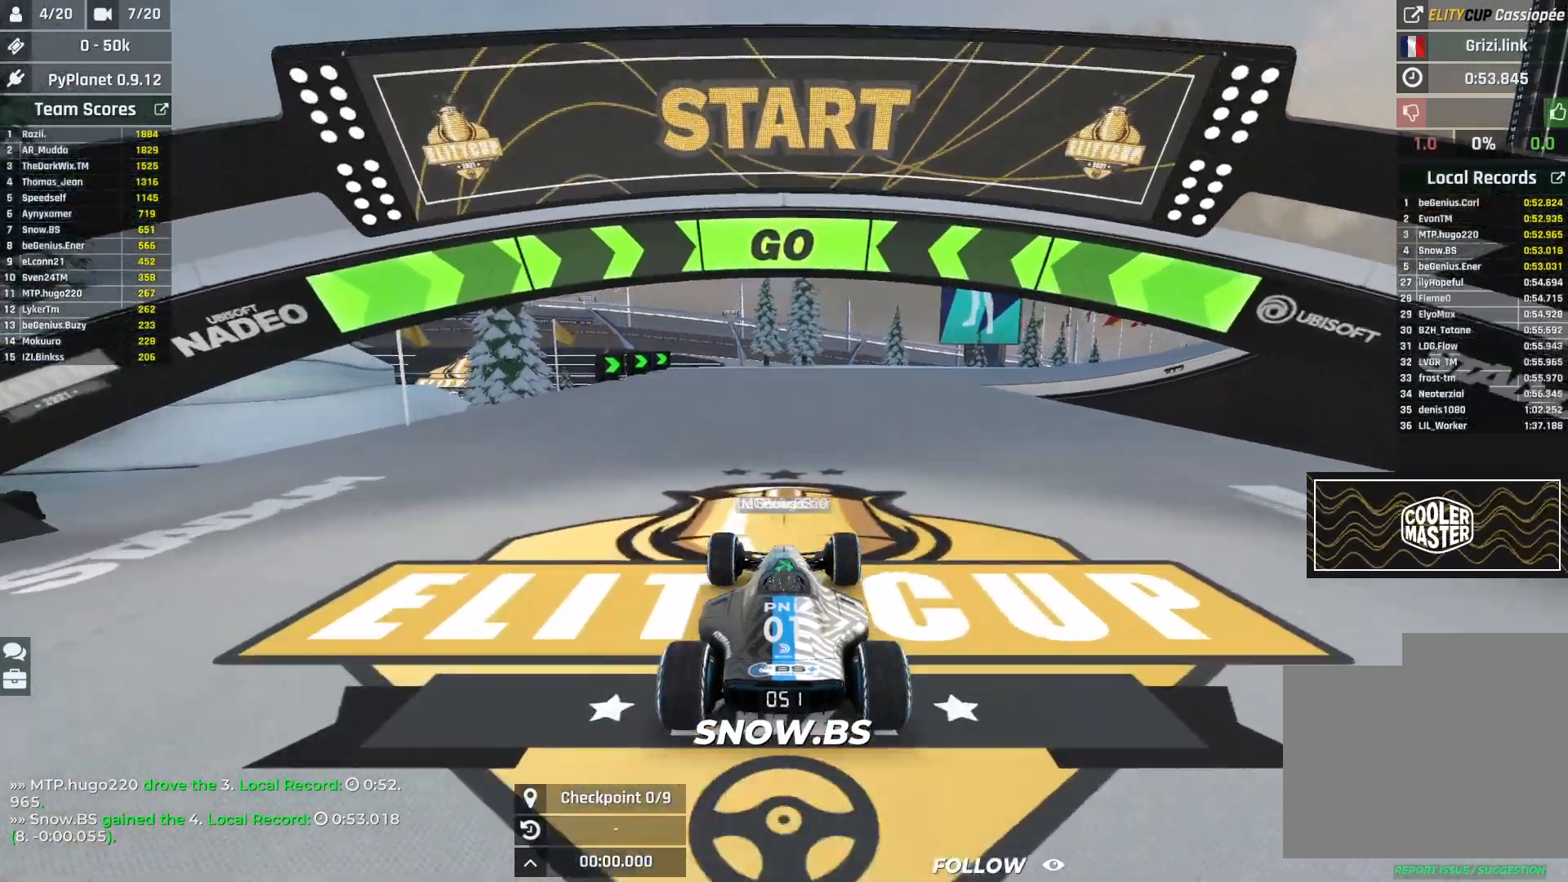
{"keys": ["right", "up"], "events": [[500, "right", "down"]]}
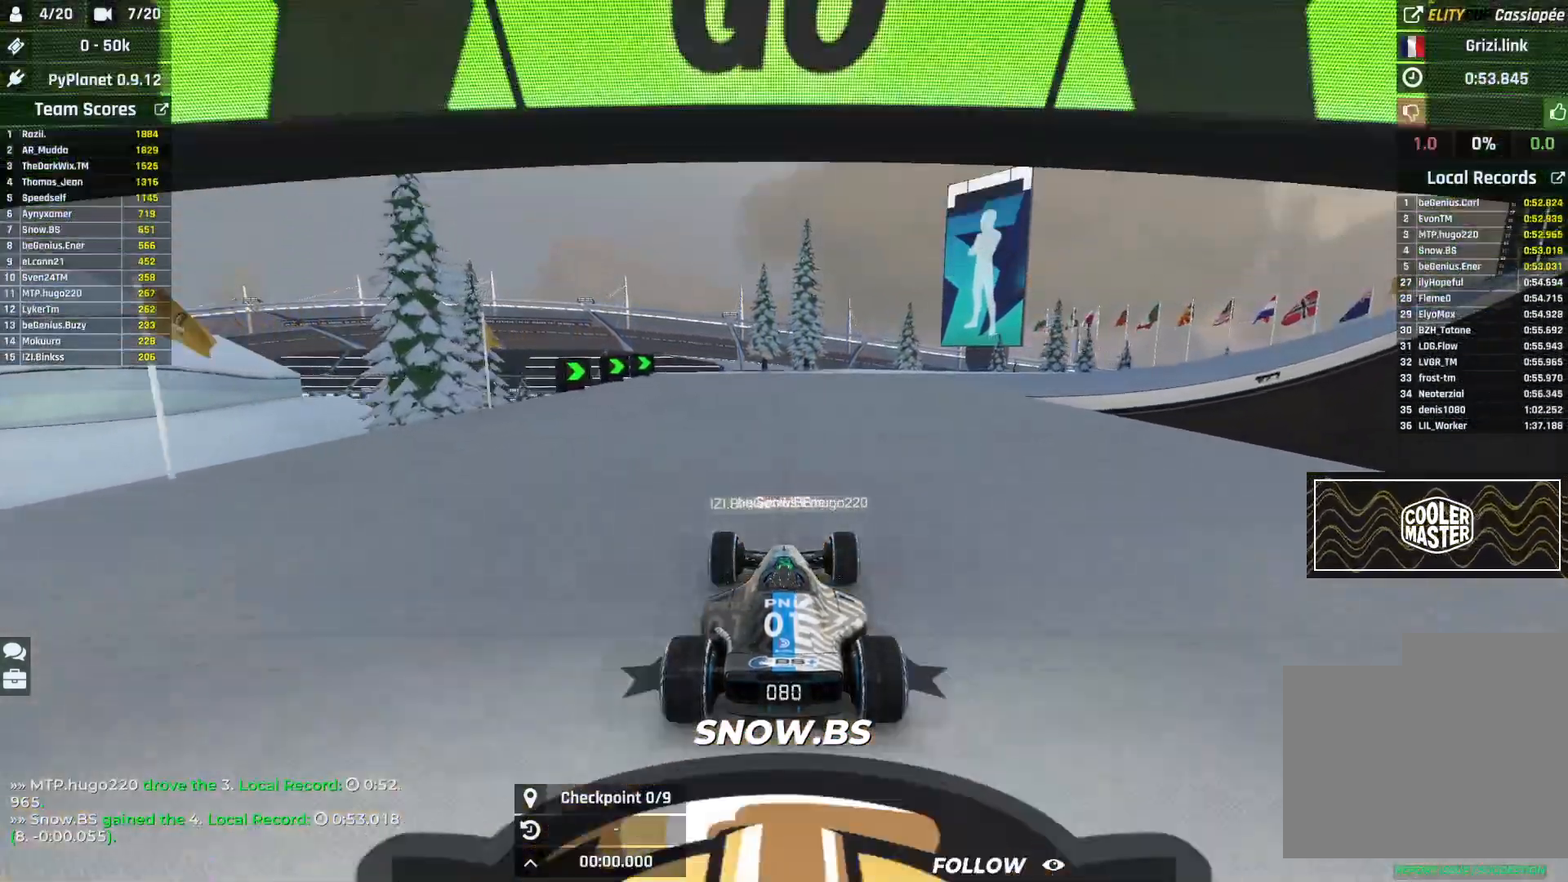
{"keys": ["up"], "events": [[50, "right", "up"]]}
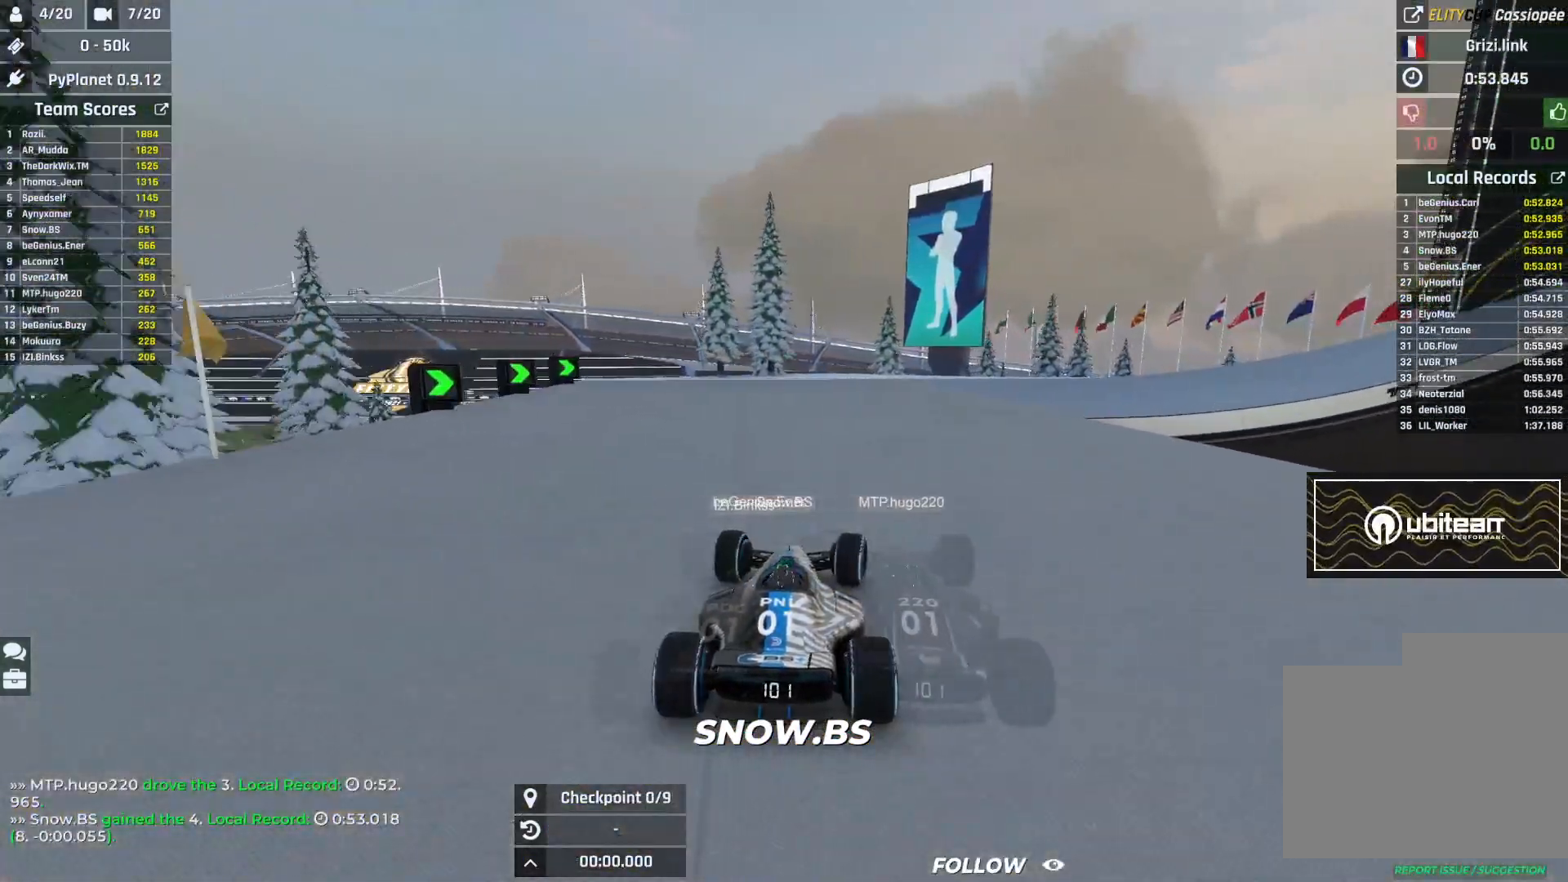
{"keys": ["right", "up"], "events": [[67, "right", "down"]]}
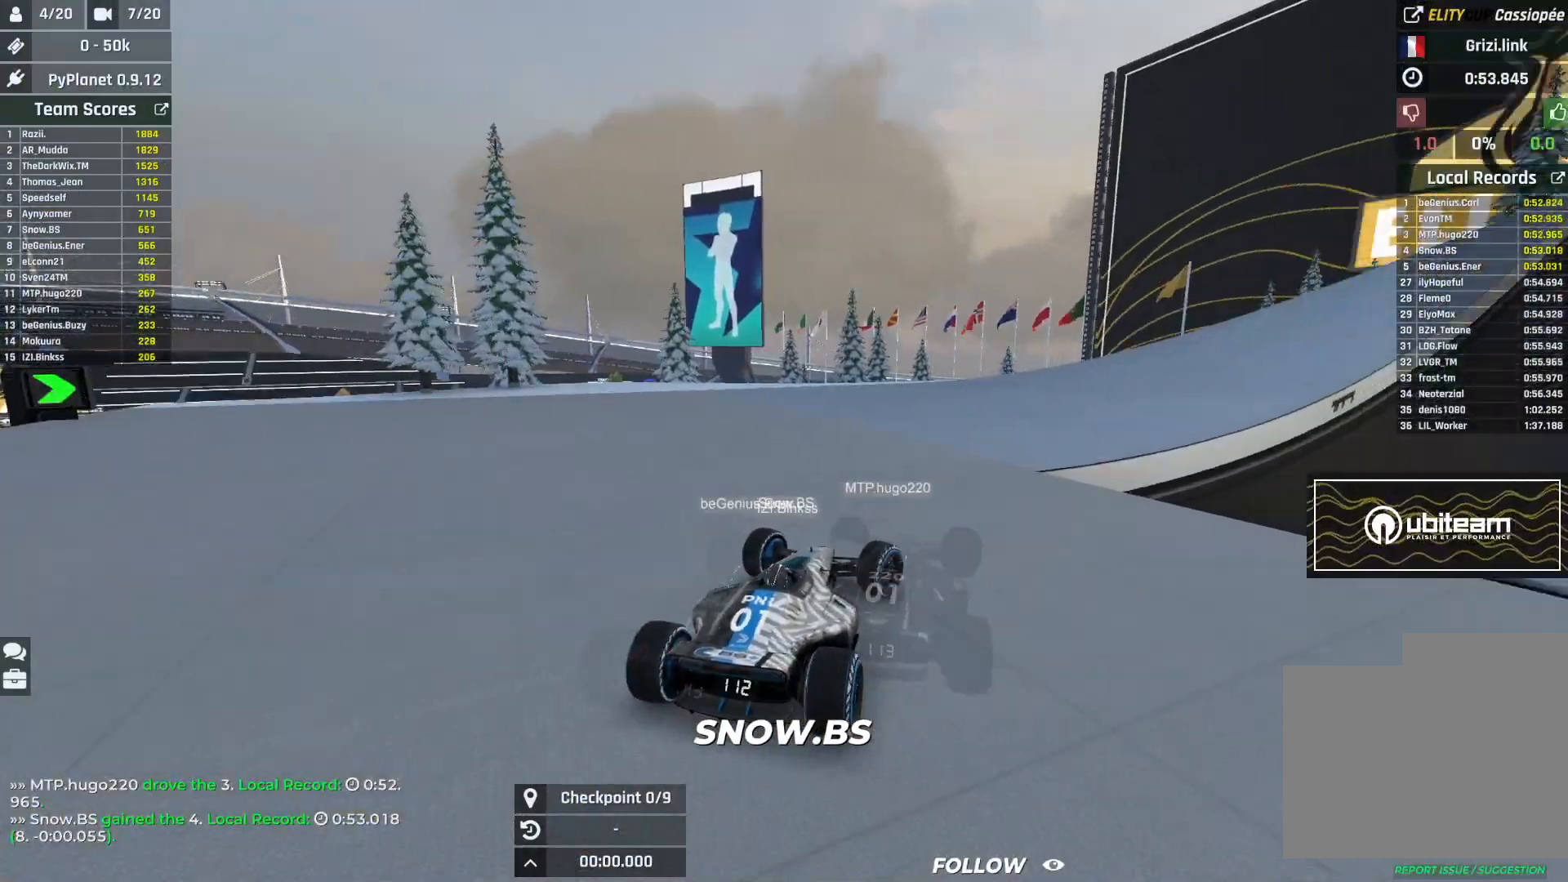
{"keys": ["up"]}
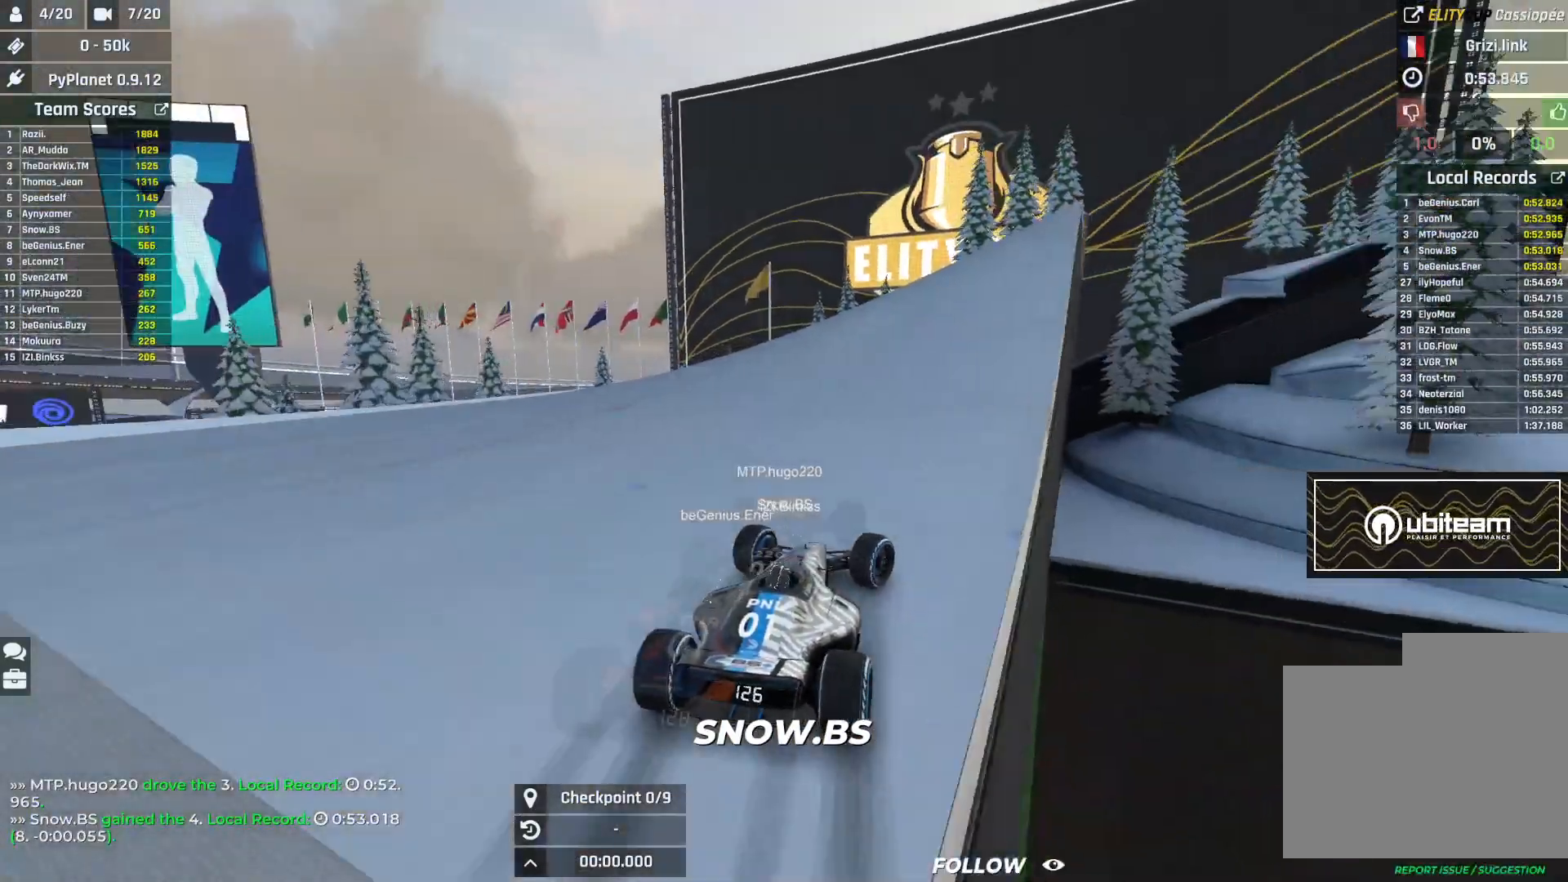
{"keys": ["up"], "events": [[117, "left", "down"], [200, "left", "up"], [267, "left", "down"], [350, "left", "up"], [417, "left", "down"], [500, "left", "up"]]}
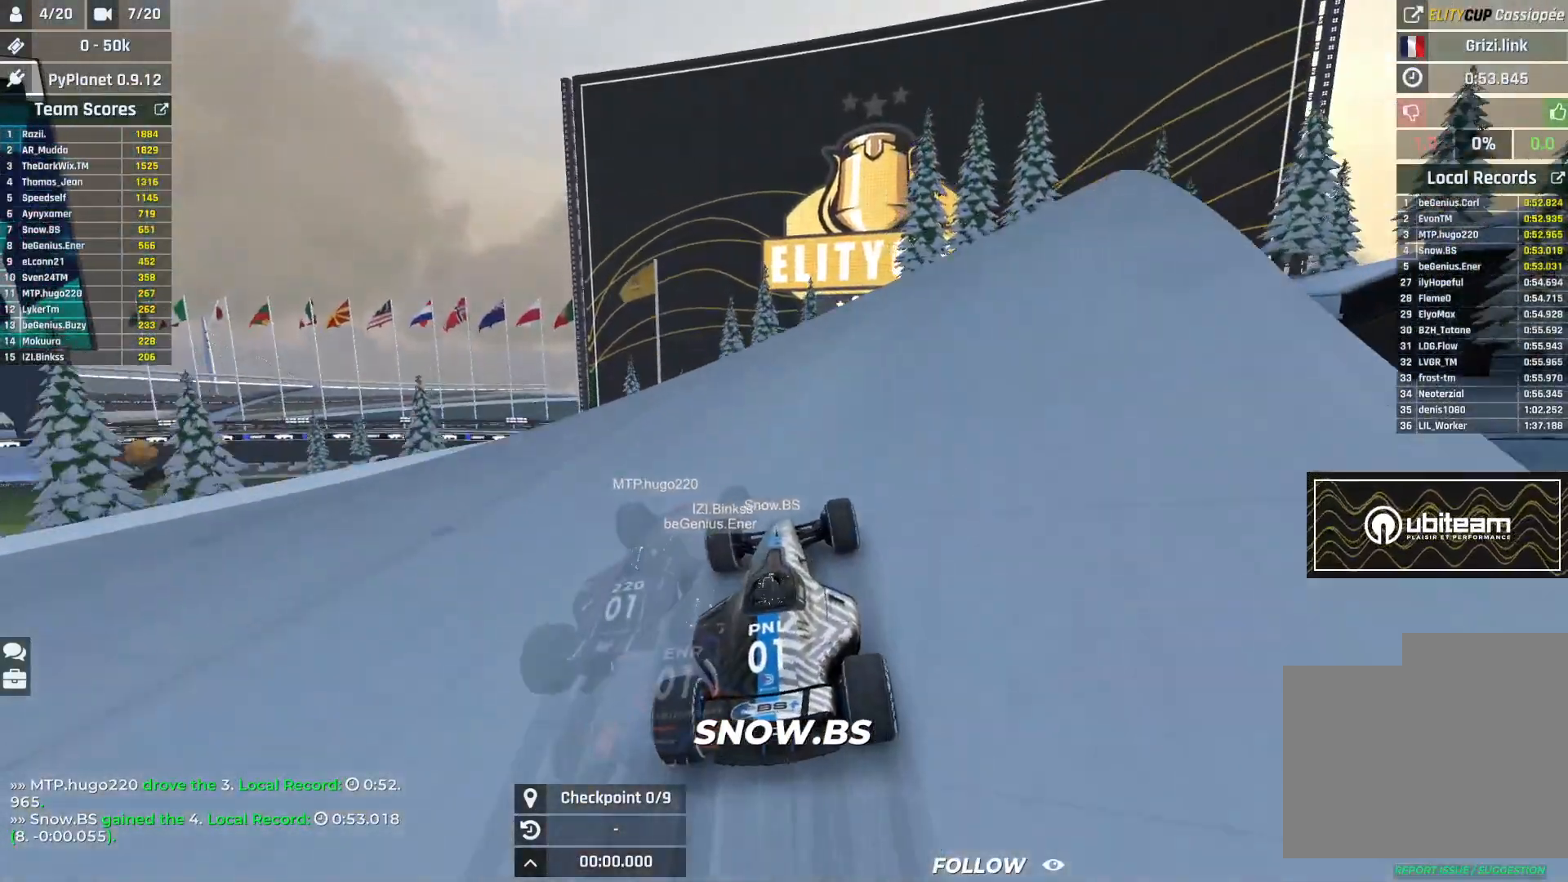
{"keys": ["left", "up"], "events": [[483, "left", "down"]]}
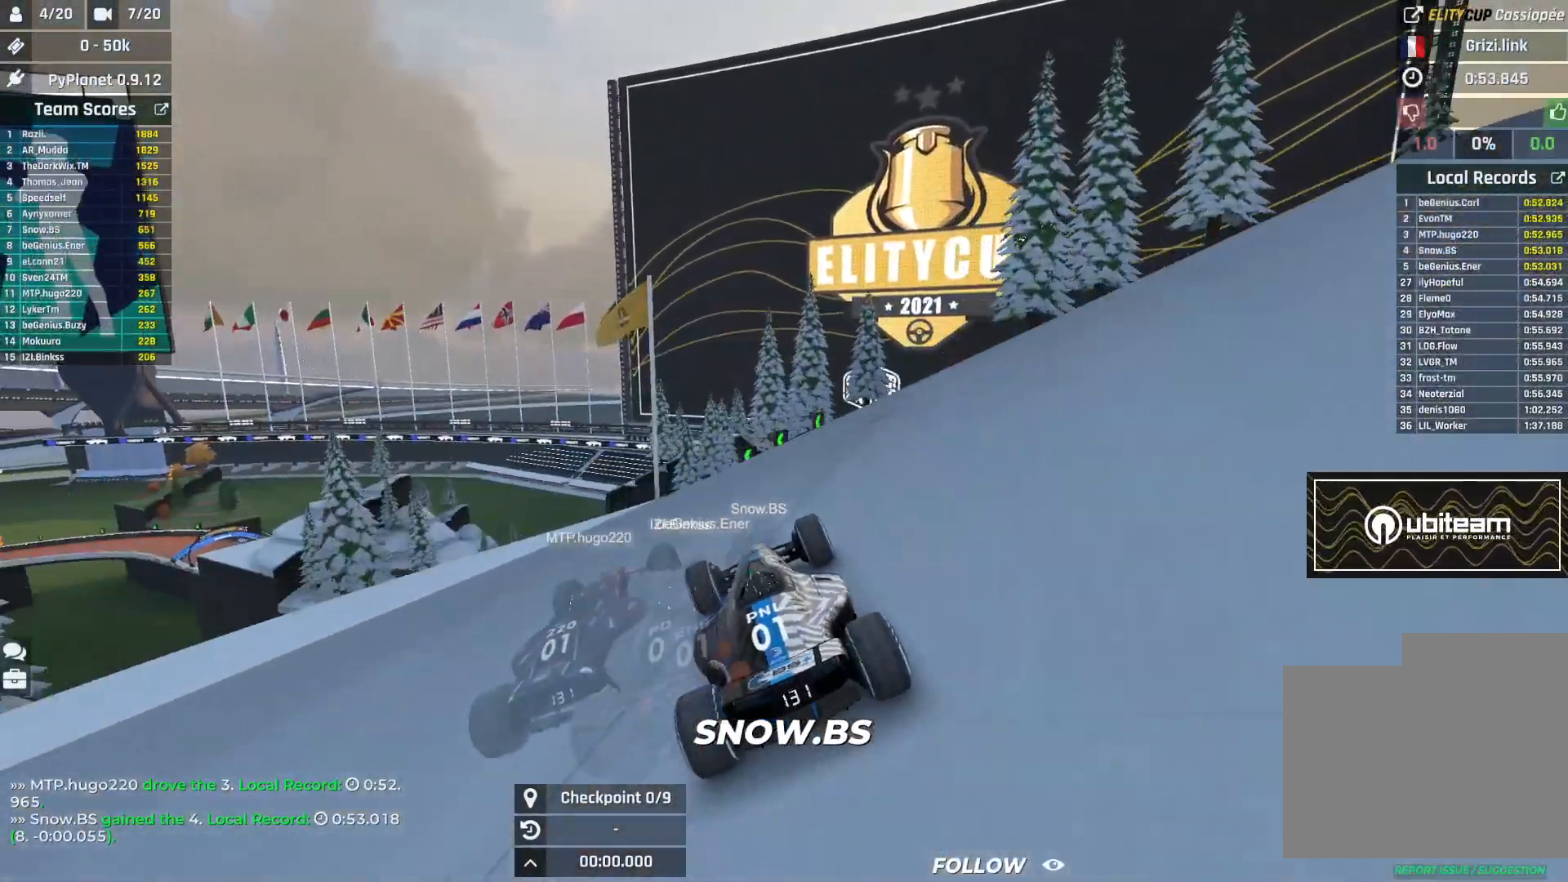
{"keys": ["up"], "events": [[83, "left", "up"]]}
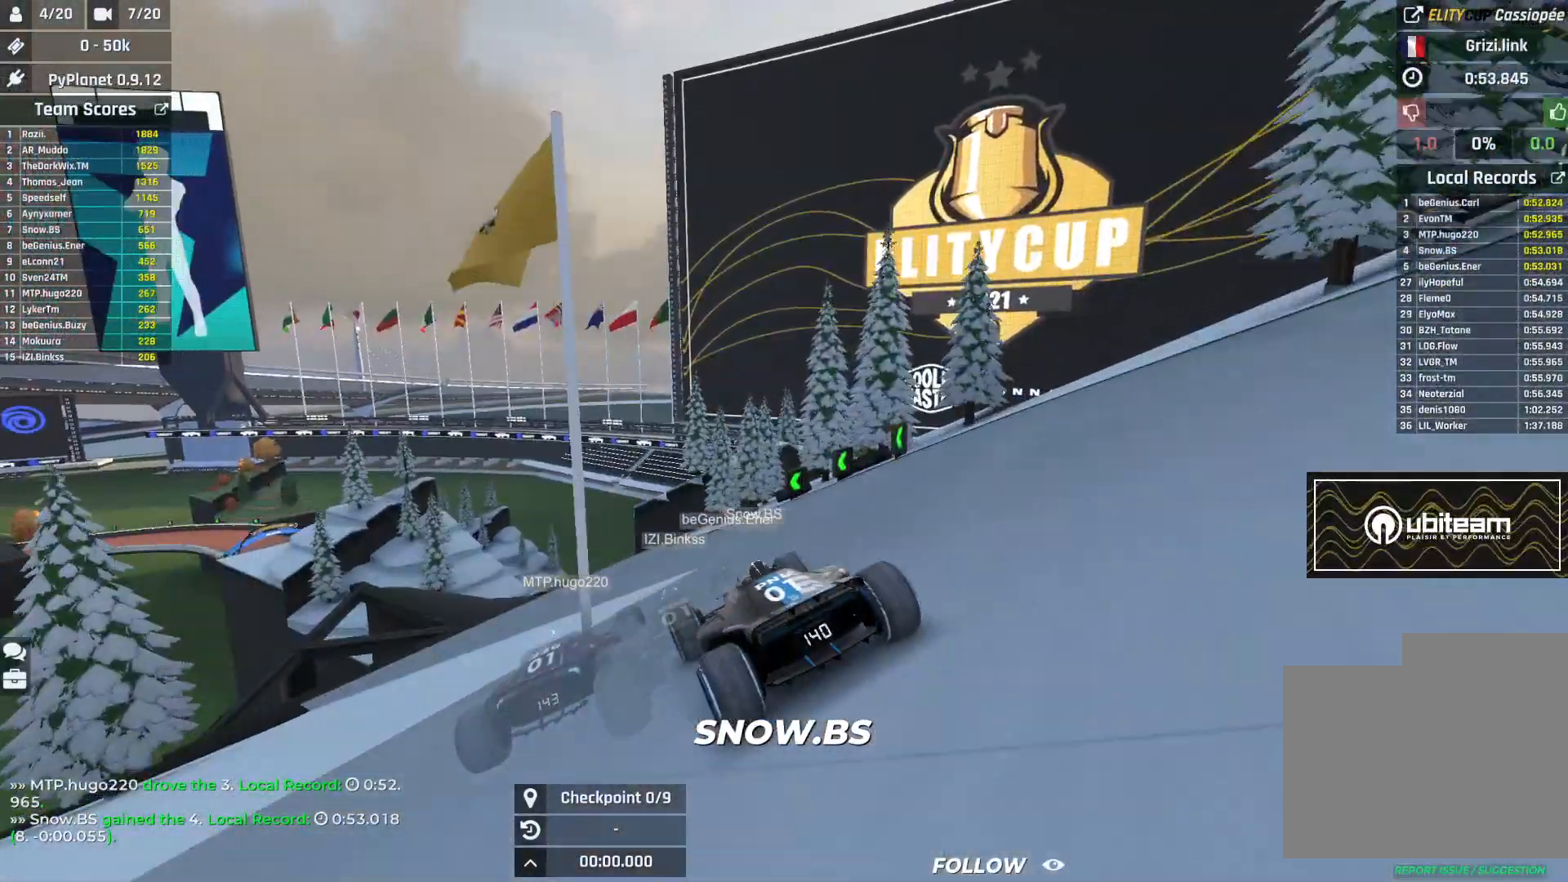
{"keys": ["up"], "events": []}
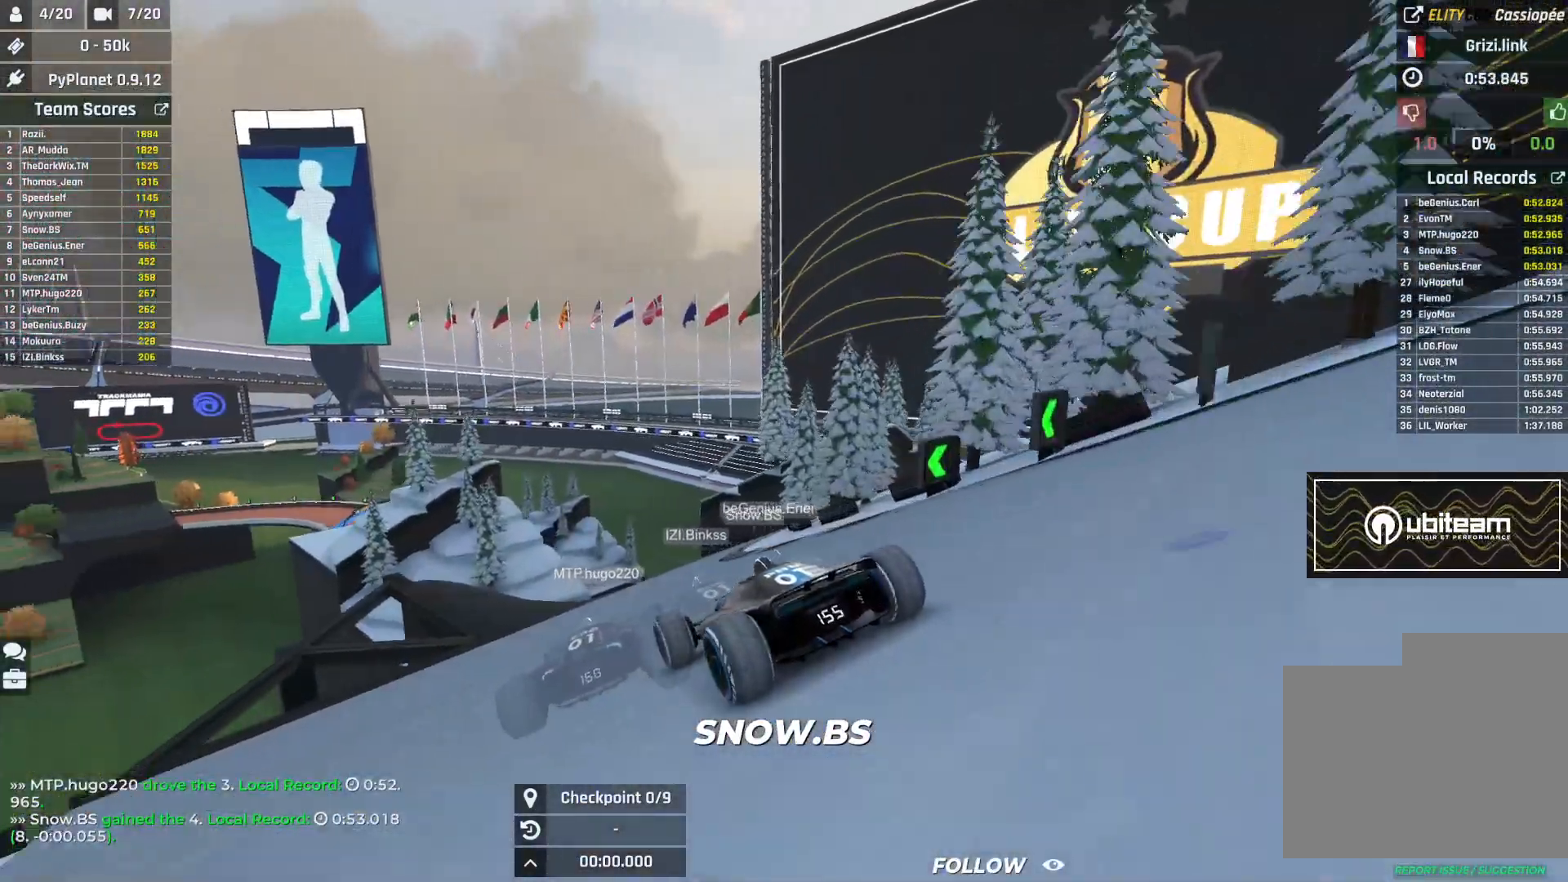
{"keys": ["up"], "events": [[383, "right", "down"], [450, "right", "up"]]}
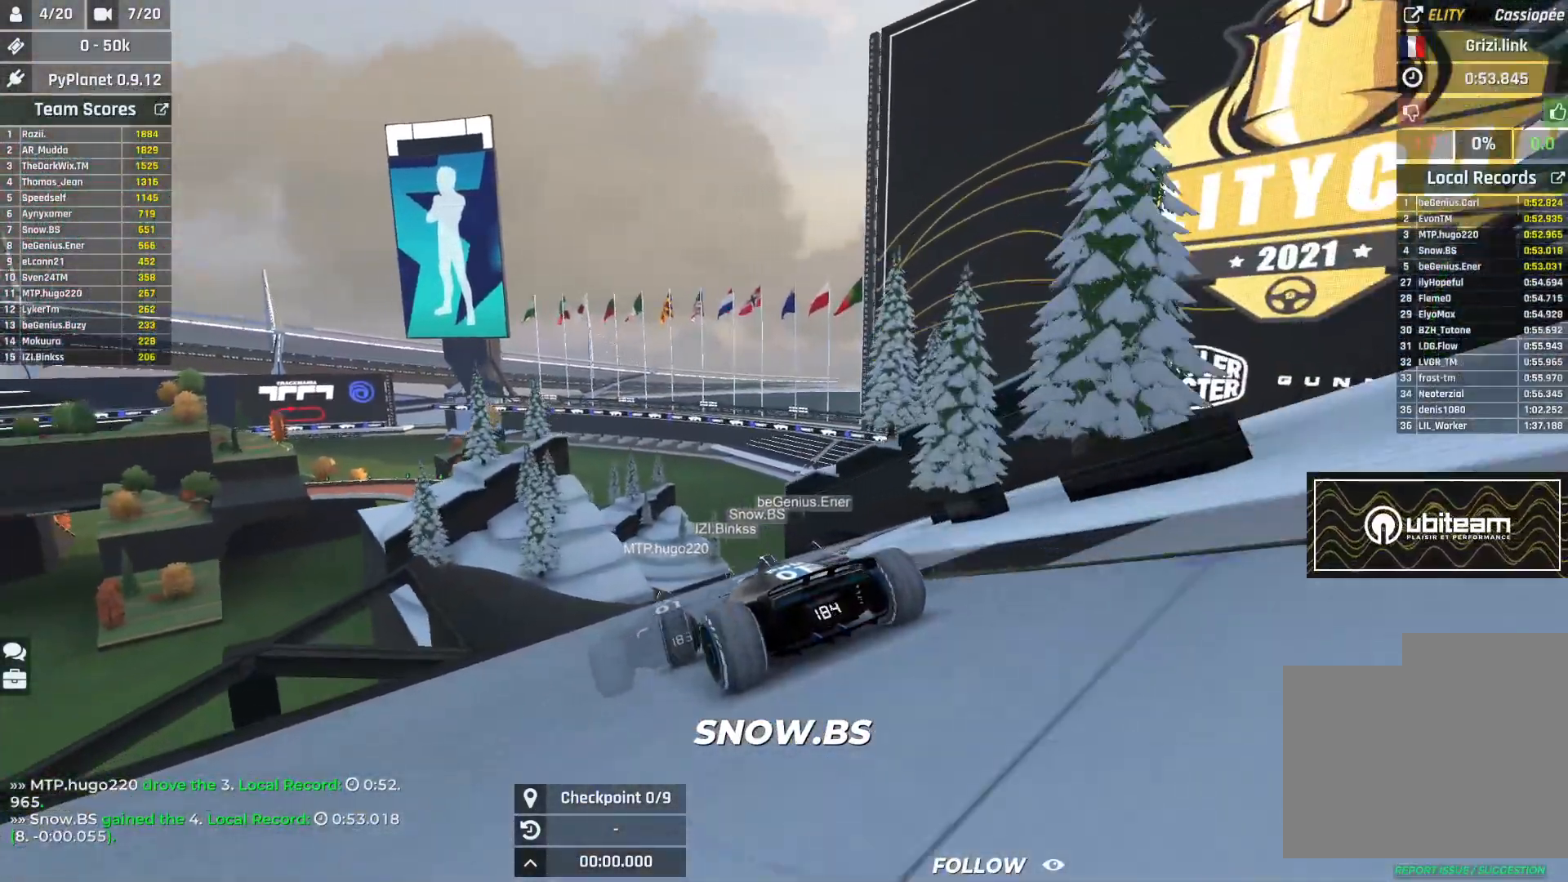
{"keys": ["up"], "events": []}
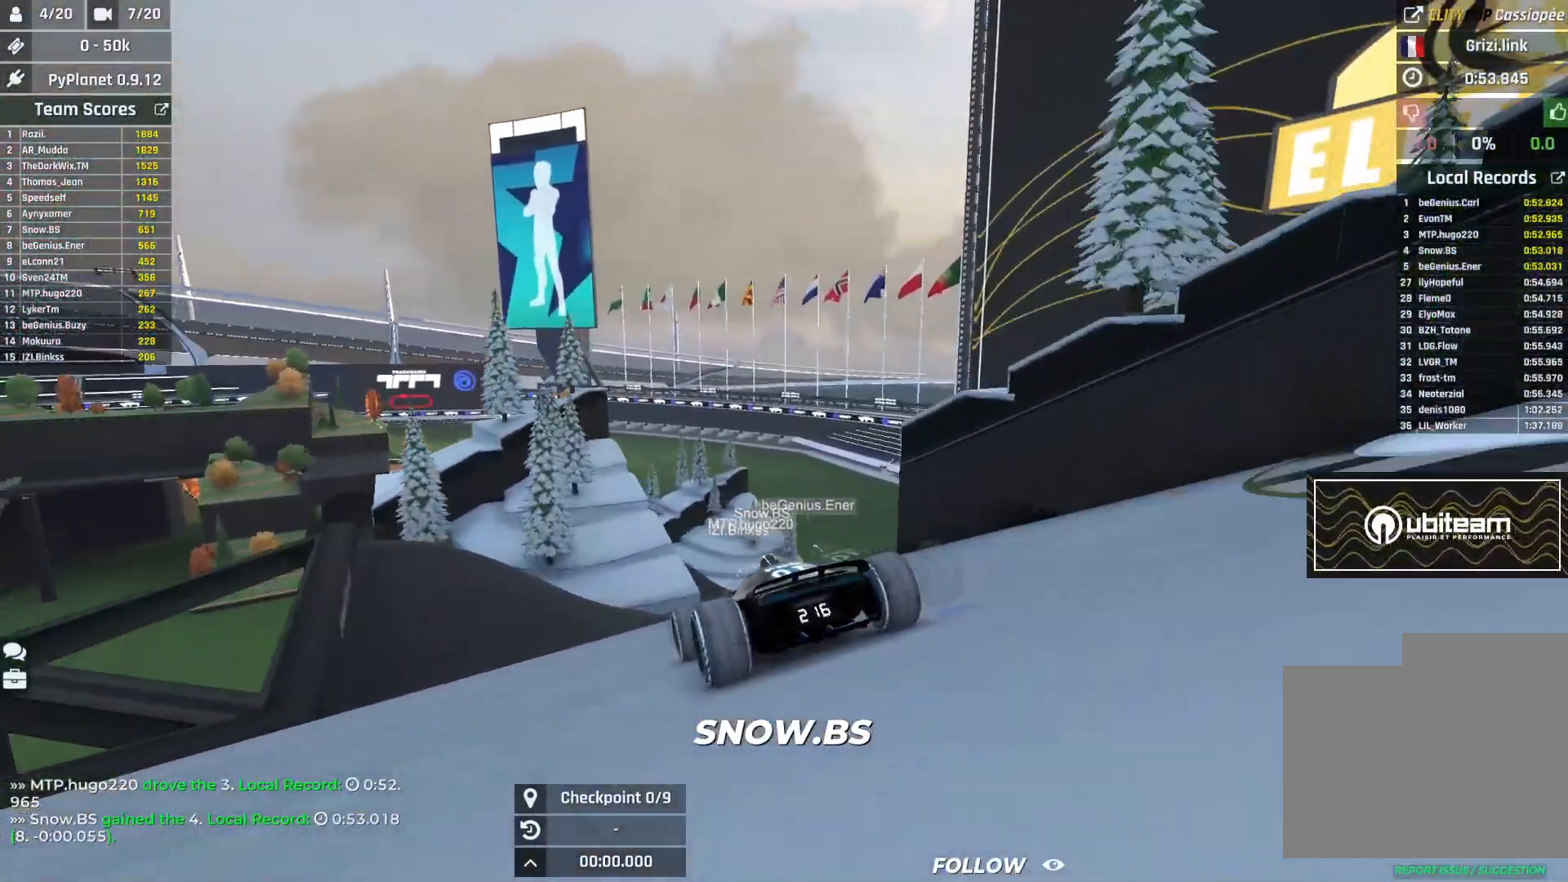
{"keys": ["up"], "events": [[133, "right", "down"], [233, "right", "up"]]}
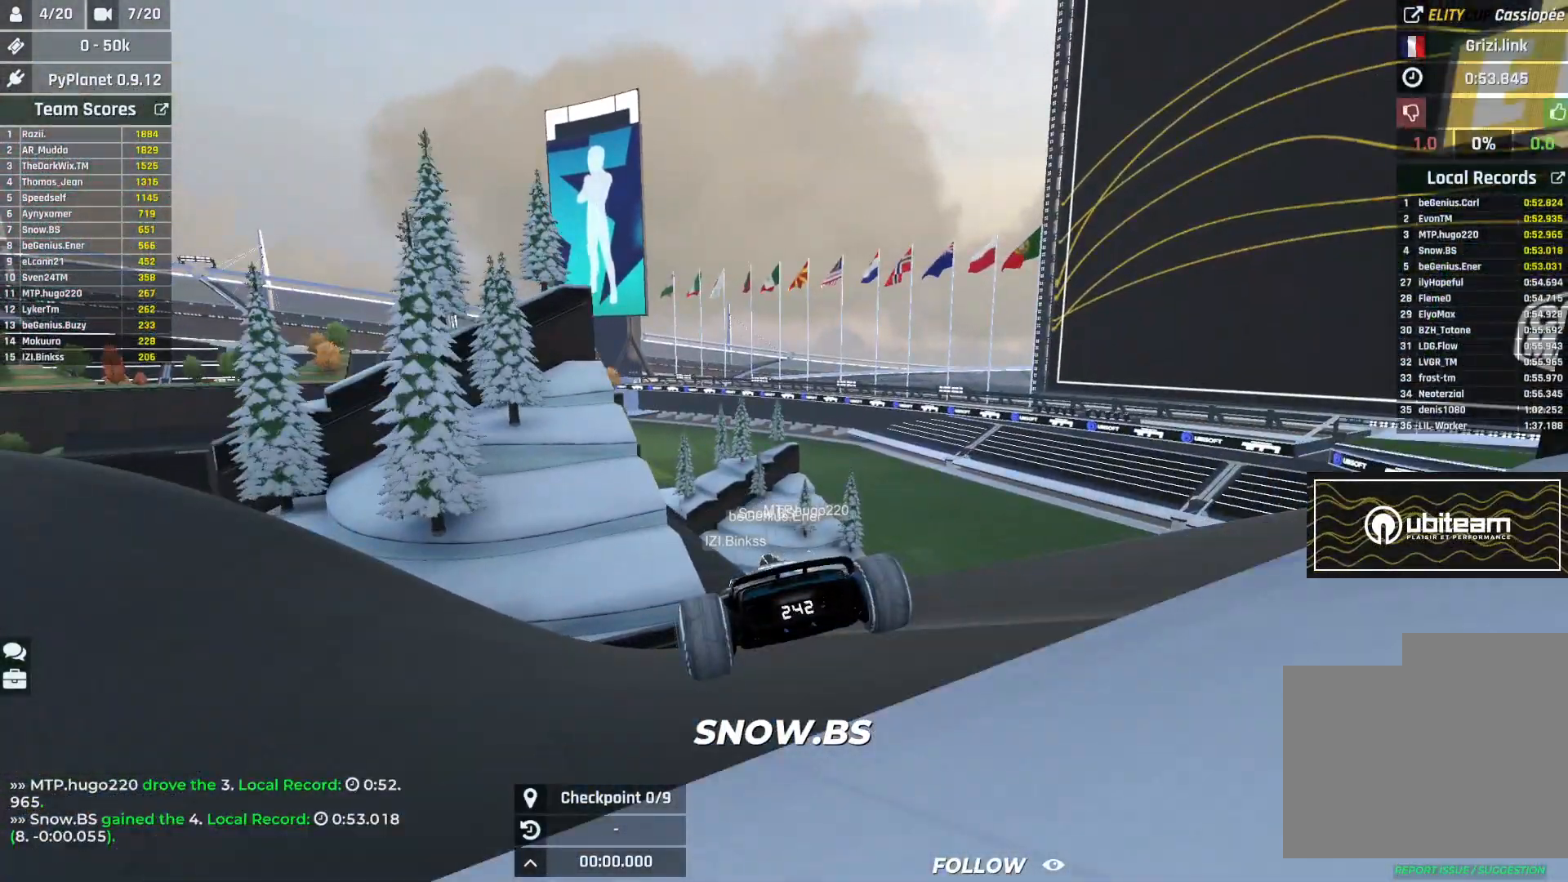
{"keys": ["left", "up"], "events": [[500, "left", "down"]]}
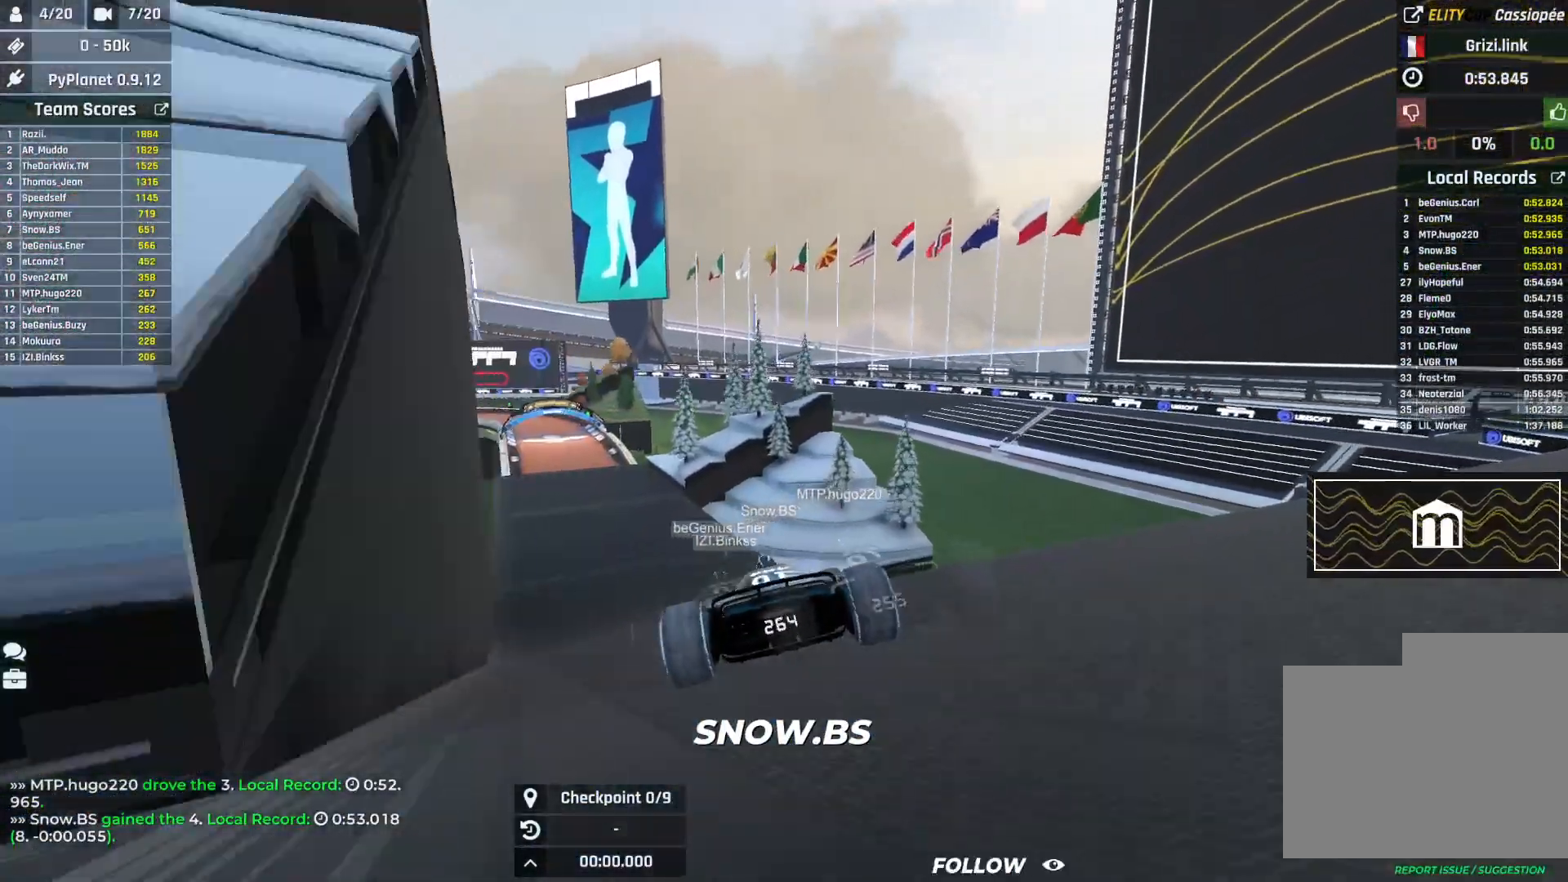
{"keys": ["left", "up"], "events": [[117, "left", "up"], [217, "left", "down"], [317, "left", "up"], [383, "left", "down"], [483, "left", "up"], [500, "left", "down"]]}
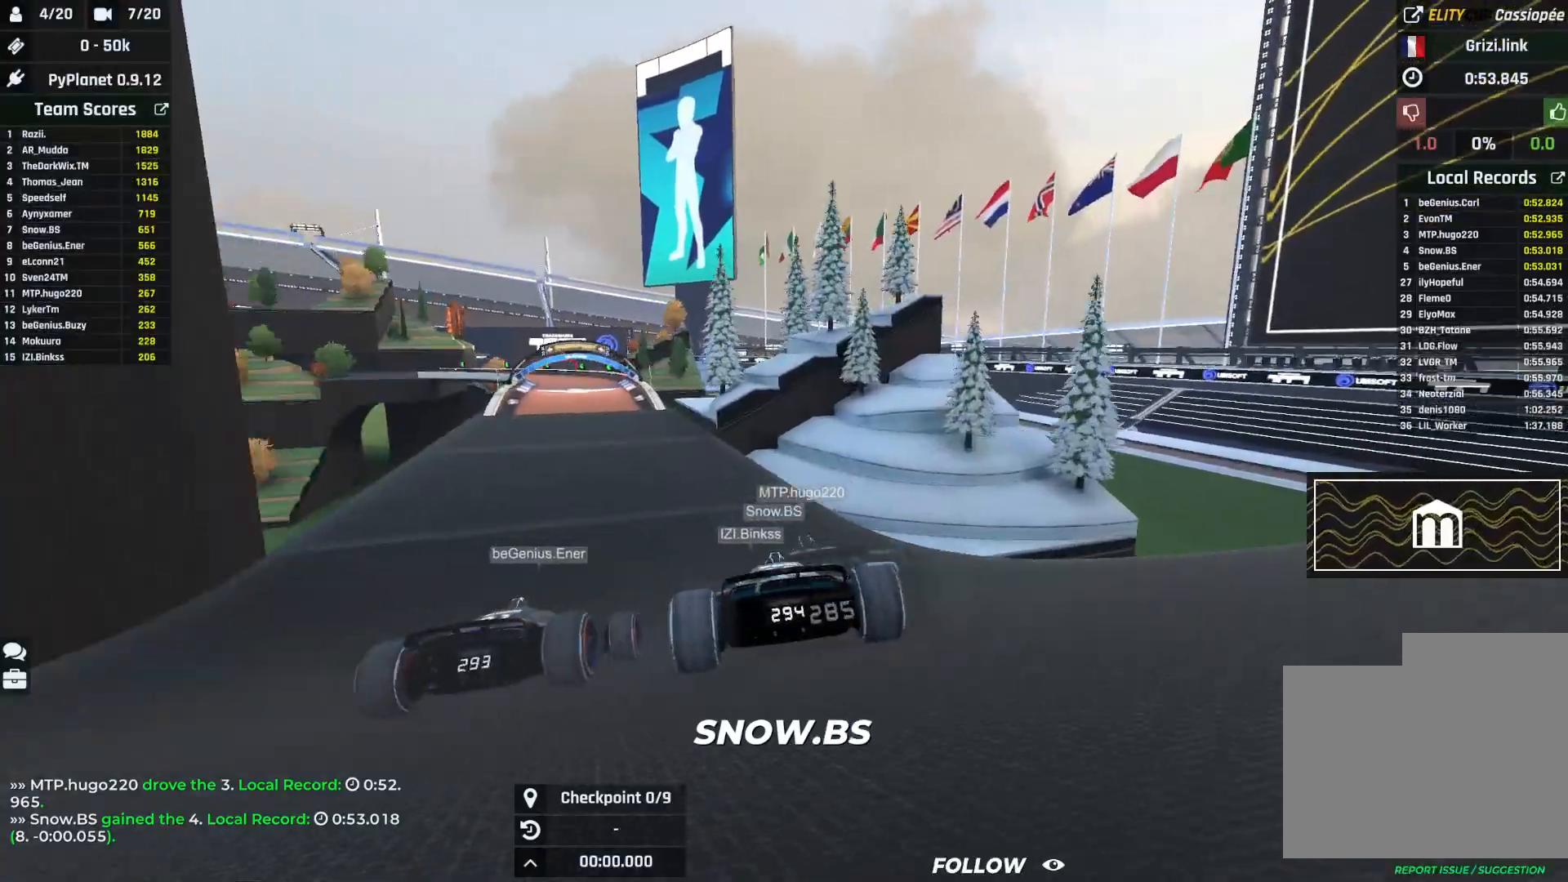
{"keys": ["up"], "events": [[250, "left", "up"]]}
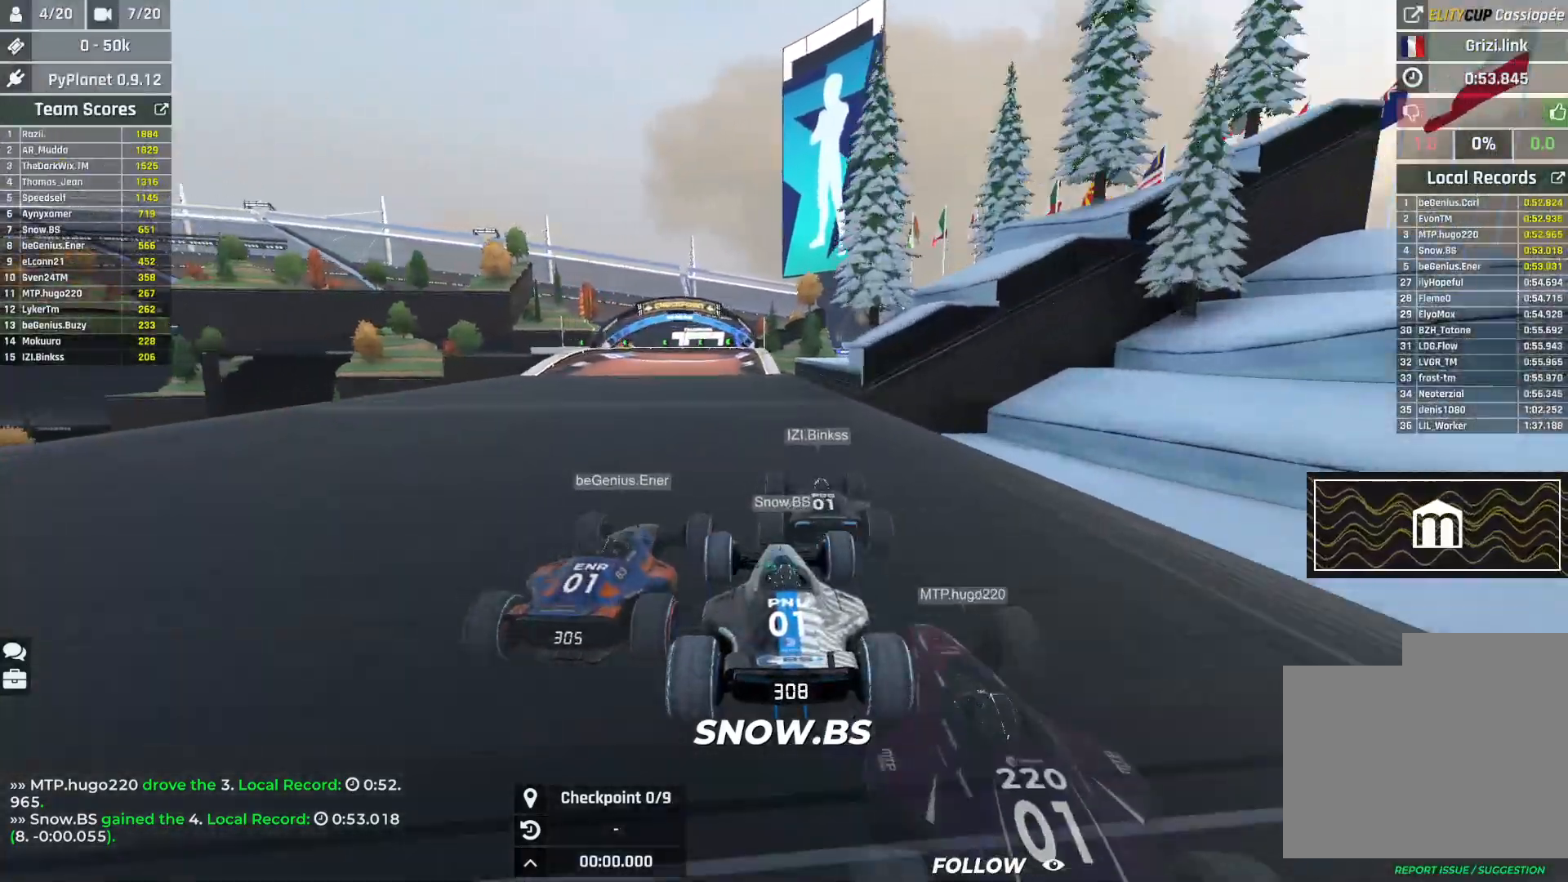
{"keys": ["left", "up"], "events": [[83, "left", "down"], [217, "left", "up"], [467, "left", "down"]]}
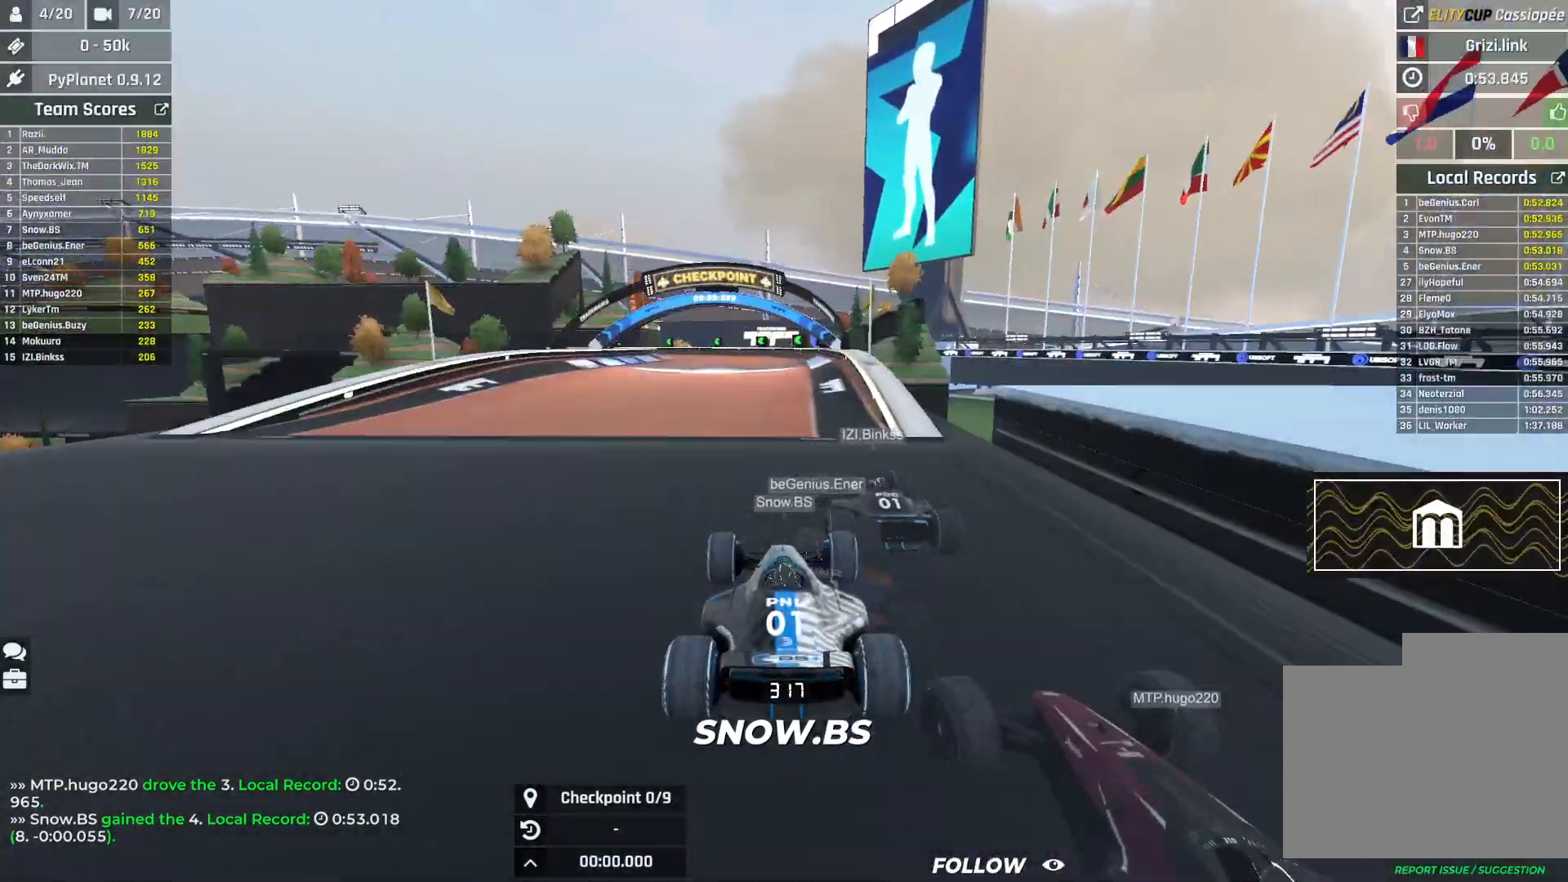
{"keys": ["left", "up"], "events": [[317, "left", "up"], [350, "left", "down"]]}
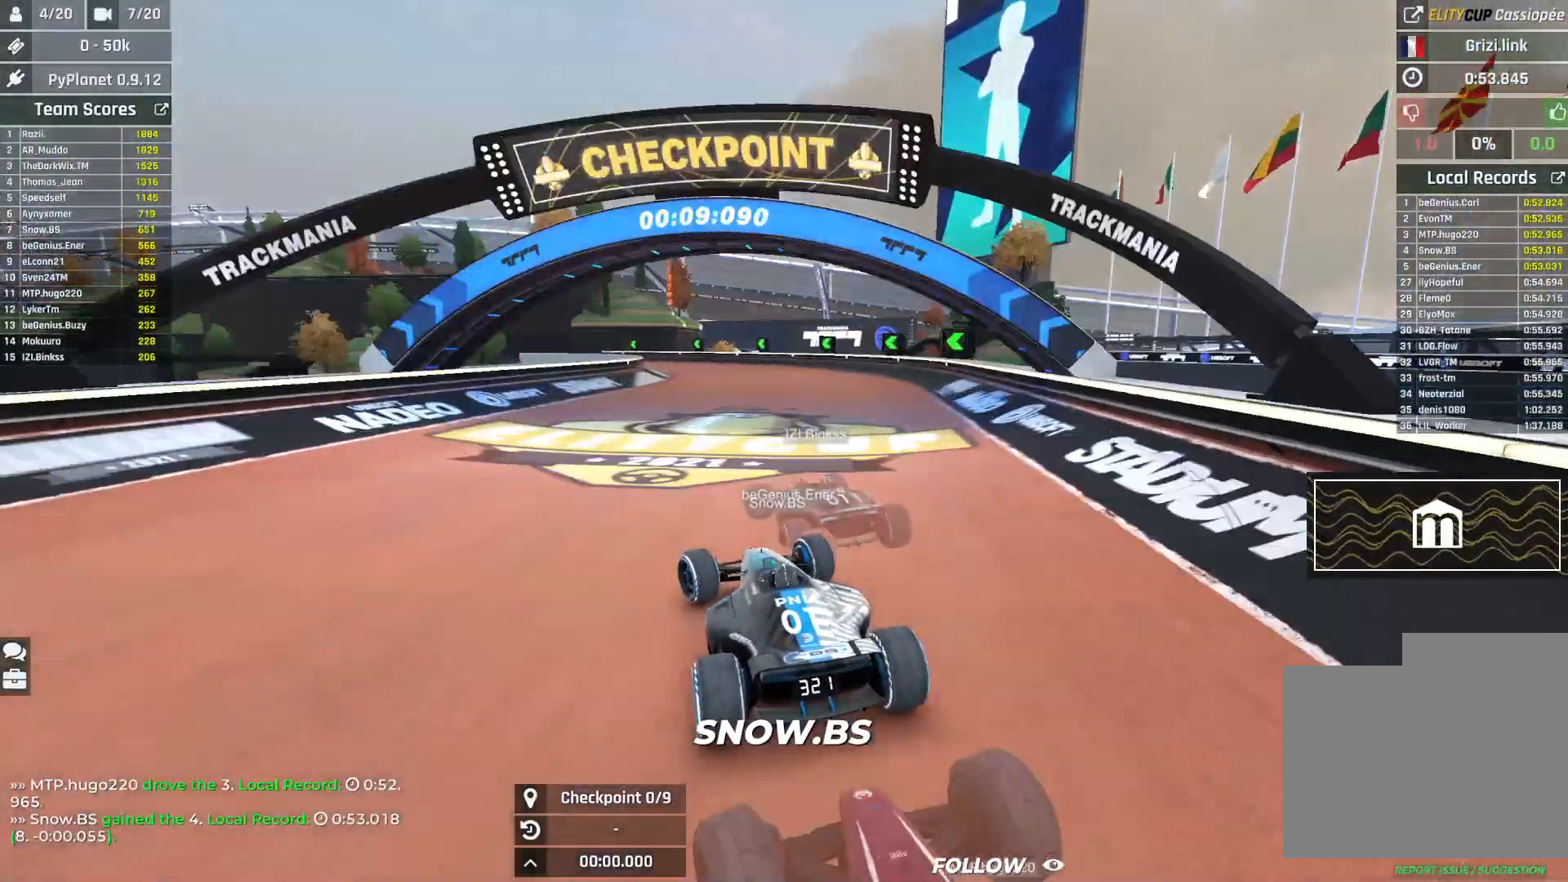
{"keys": ["up"], "events": [[83, "left", "up"], [117, "left", "down"], [367, "left", "up"], [400, "left", "down"], [483, "left", "up"]]}
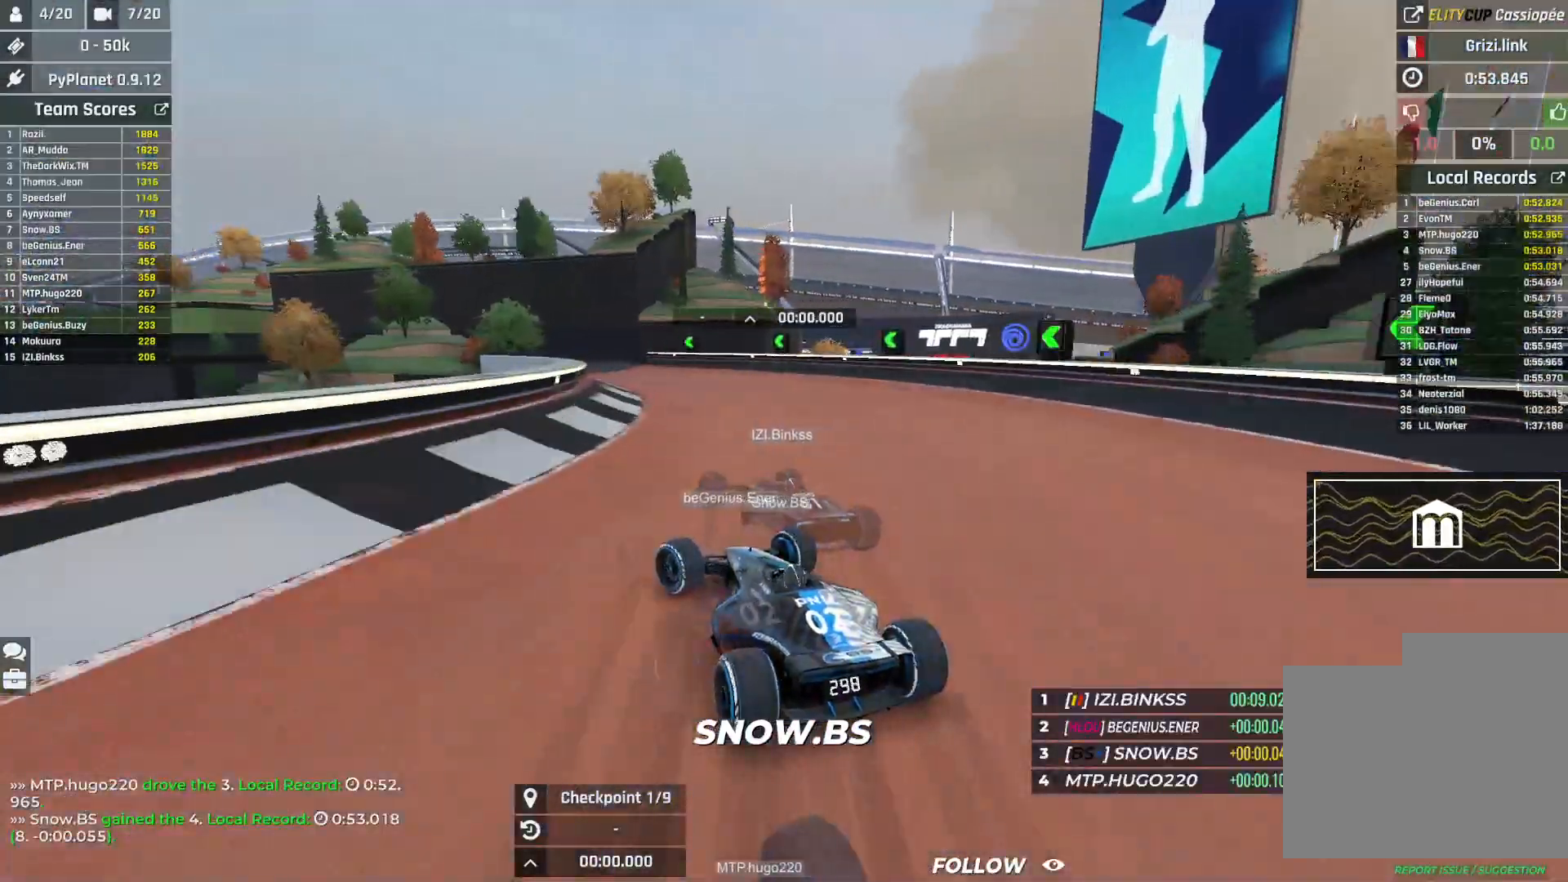
{"keys": ["up"], "events": [[83, "left", "down"], [150, "left", "up"]]}
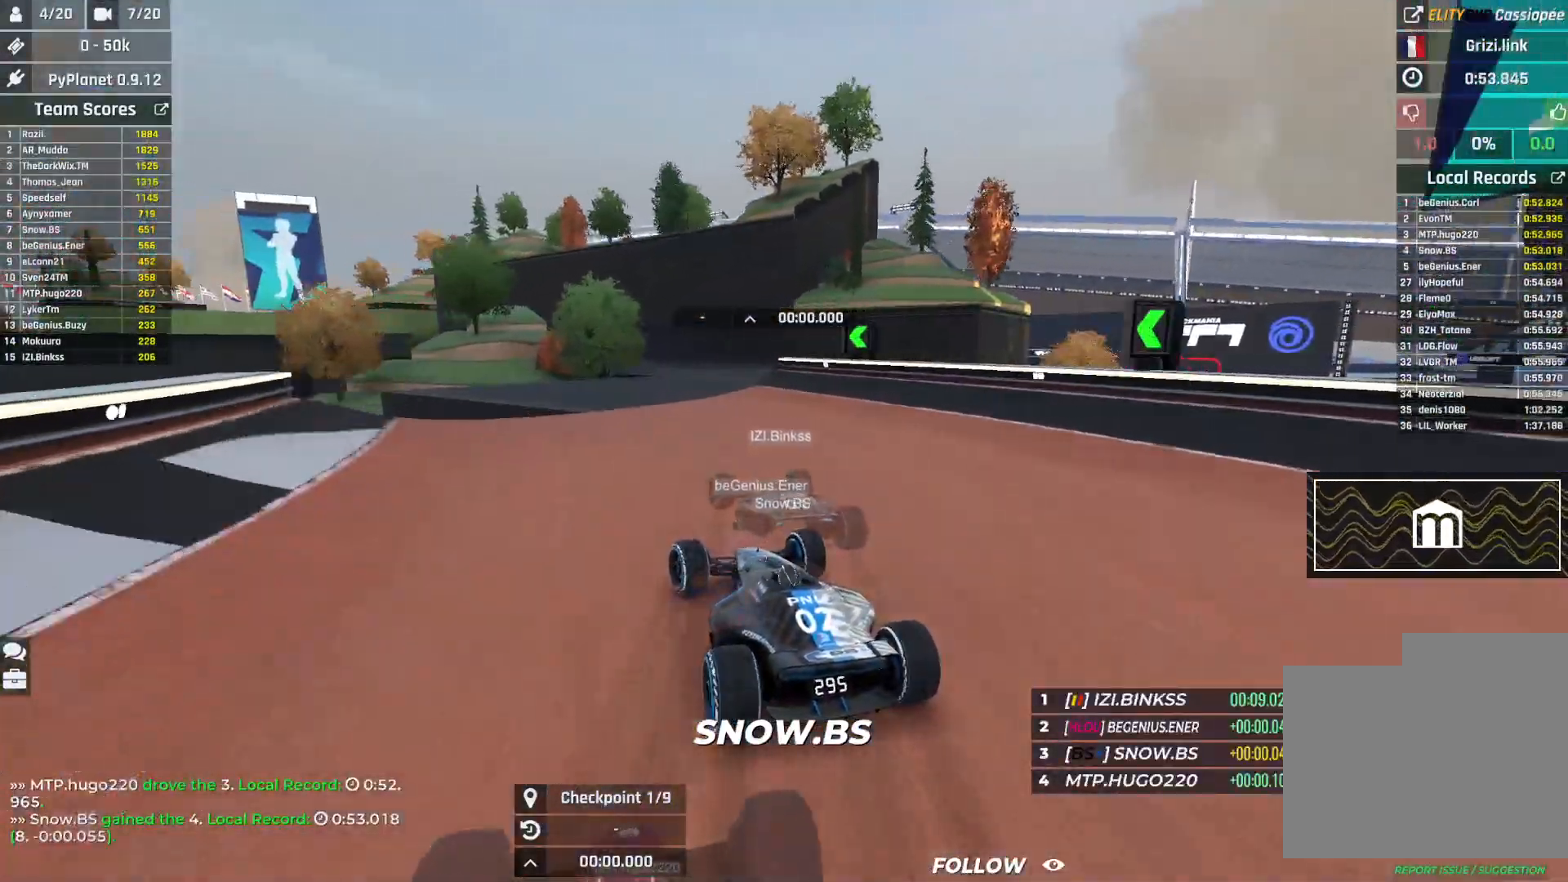
{"keys": ["up"], "events": [[67, "right", "down"], [167, "right", "up"]]}
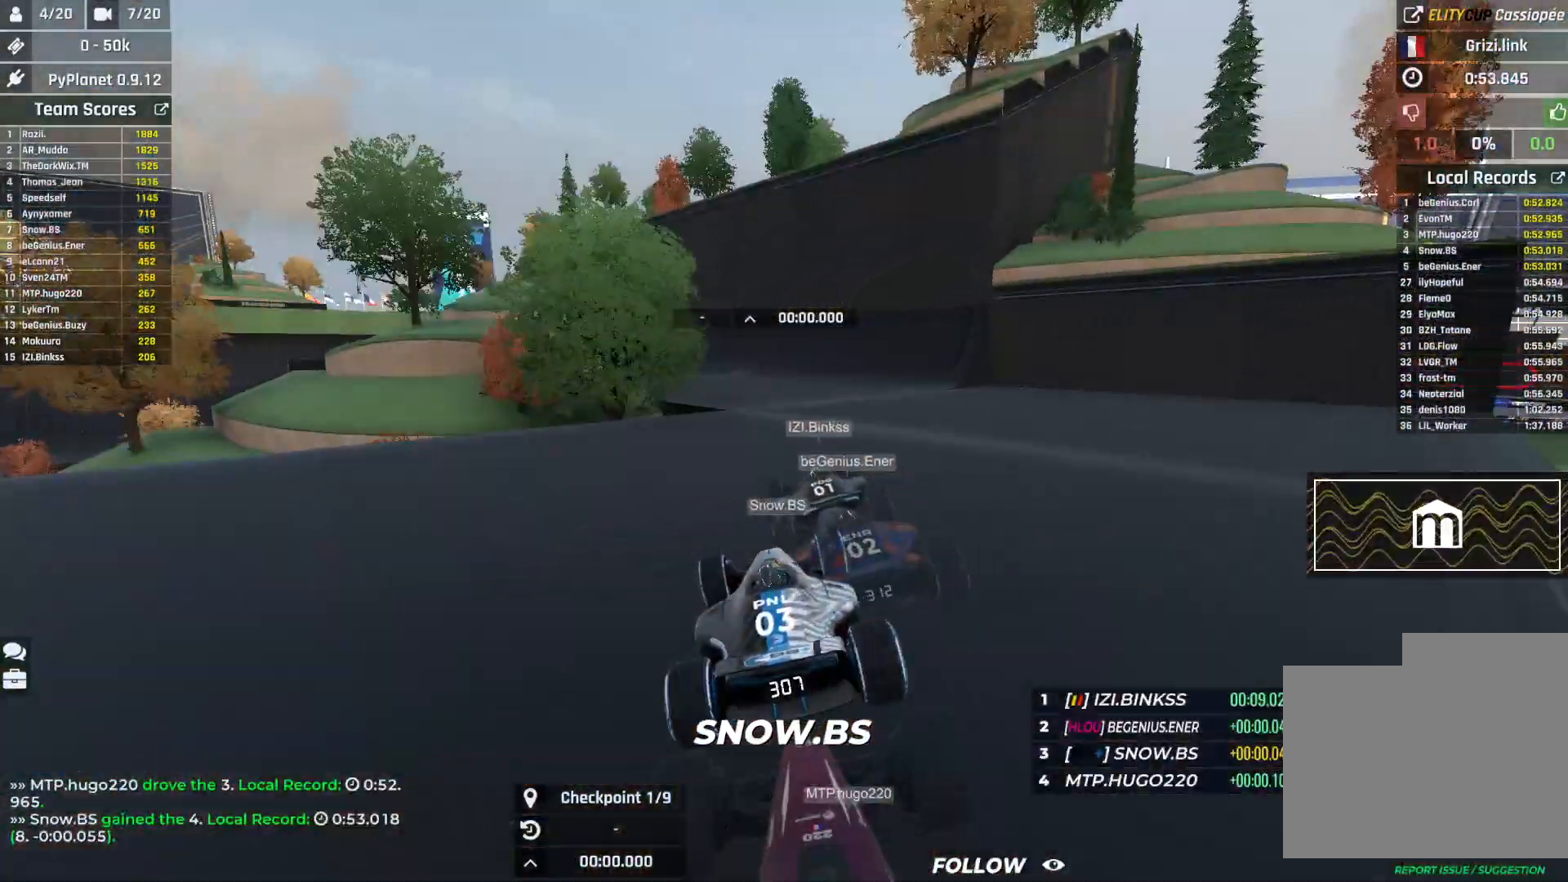
{"keys": ["left", "up"], "events": [[67, "left", "down"], [200, "left", "up"], [233, "left", "down"]]}
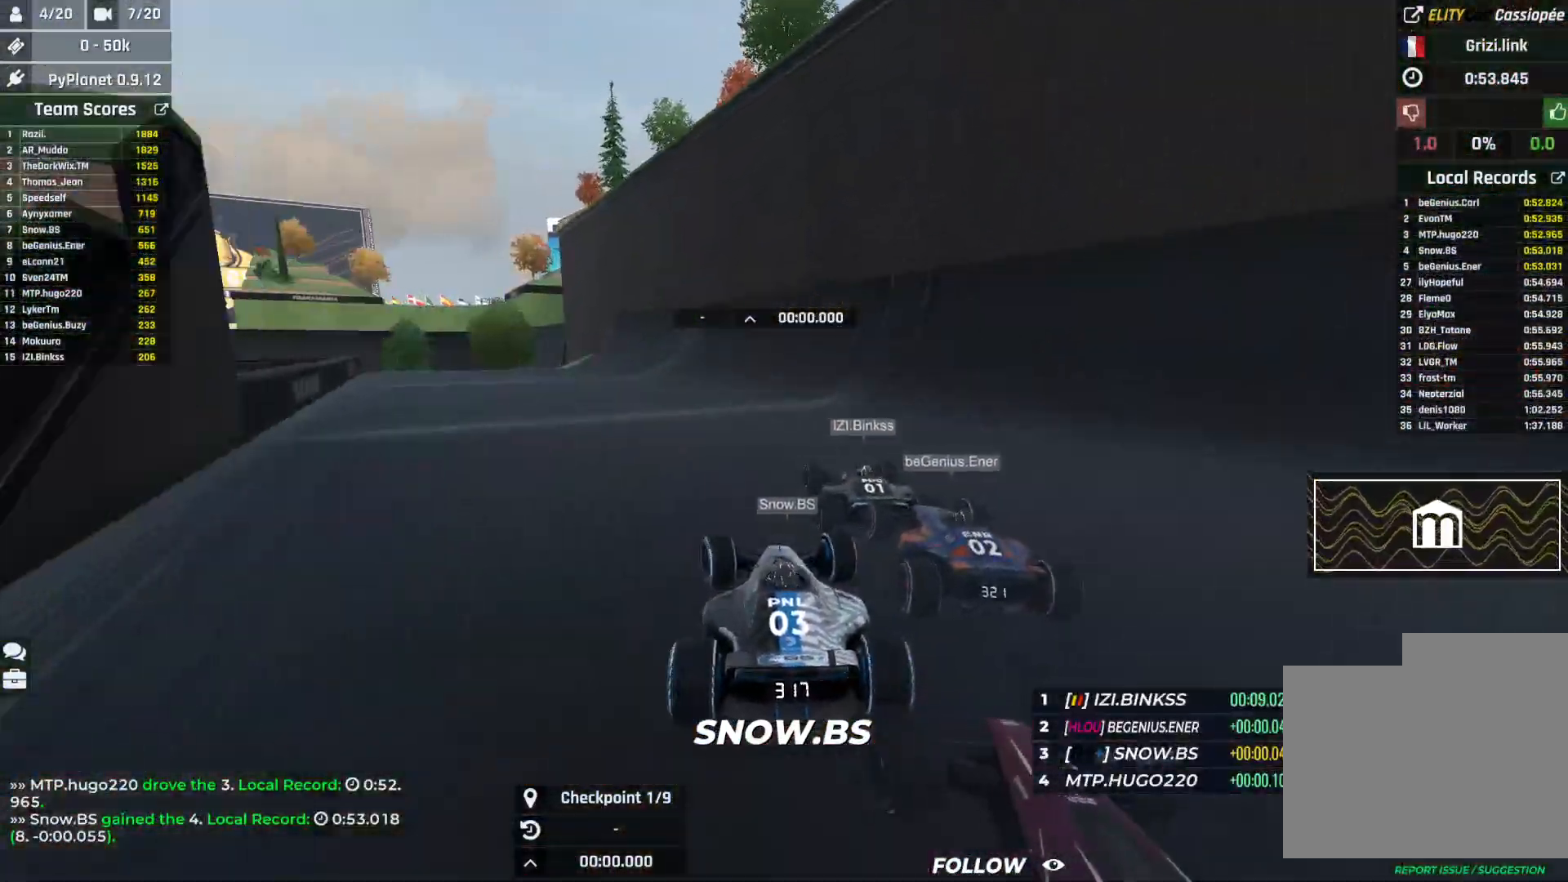
{"keys": ["left", "up"], "events": [[17, "left", "up"], [100, "left", "down"], [183, "left", "up"], [433, "left", "down"]]}
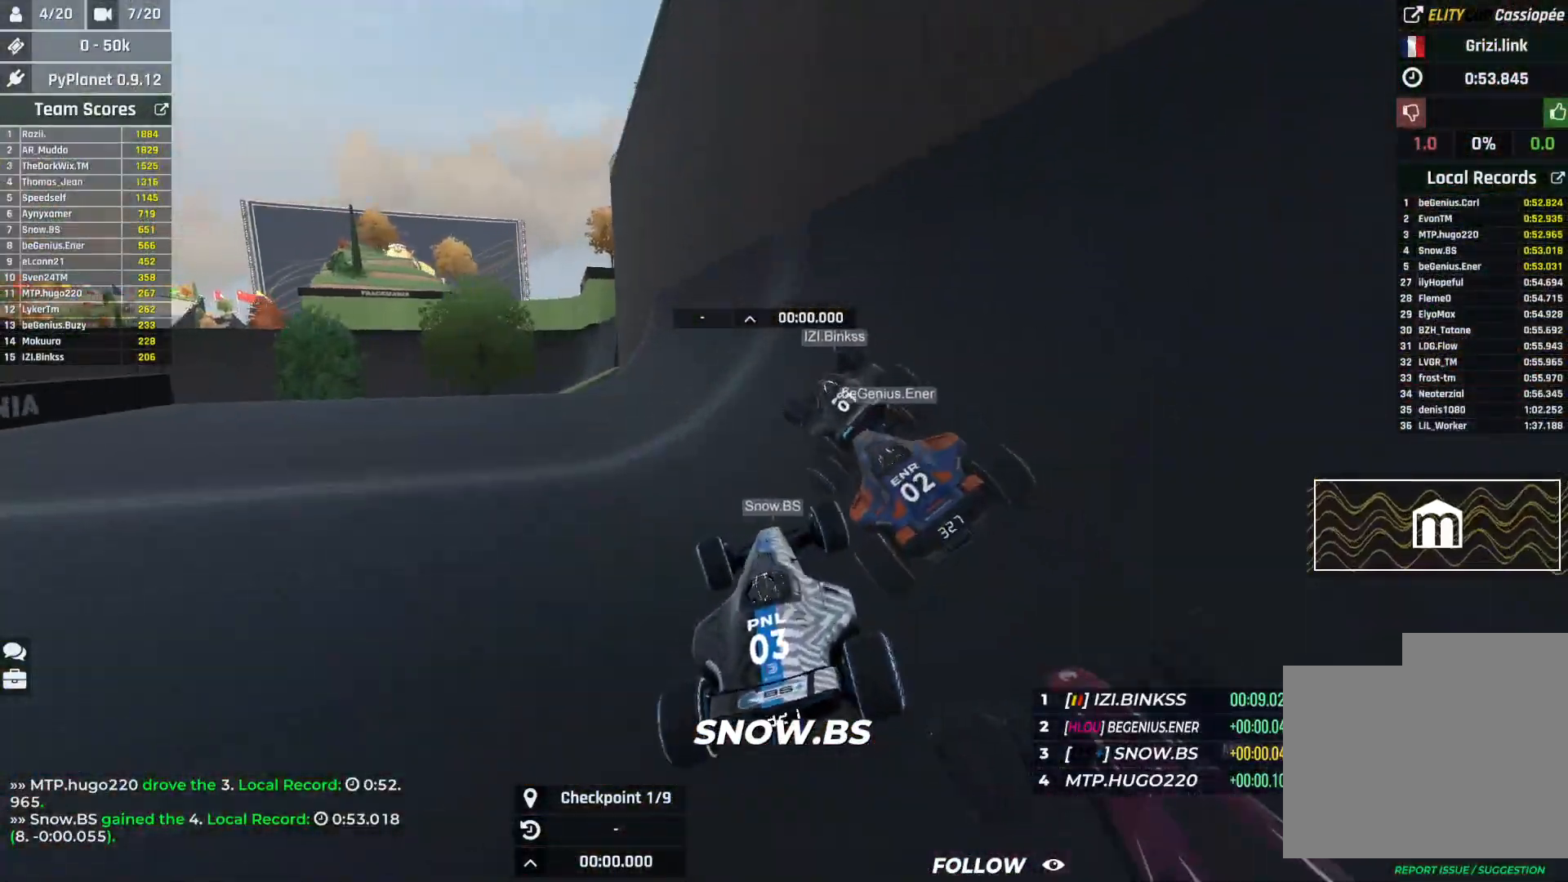
{"keys": ["left", "up"], "events": []}
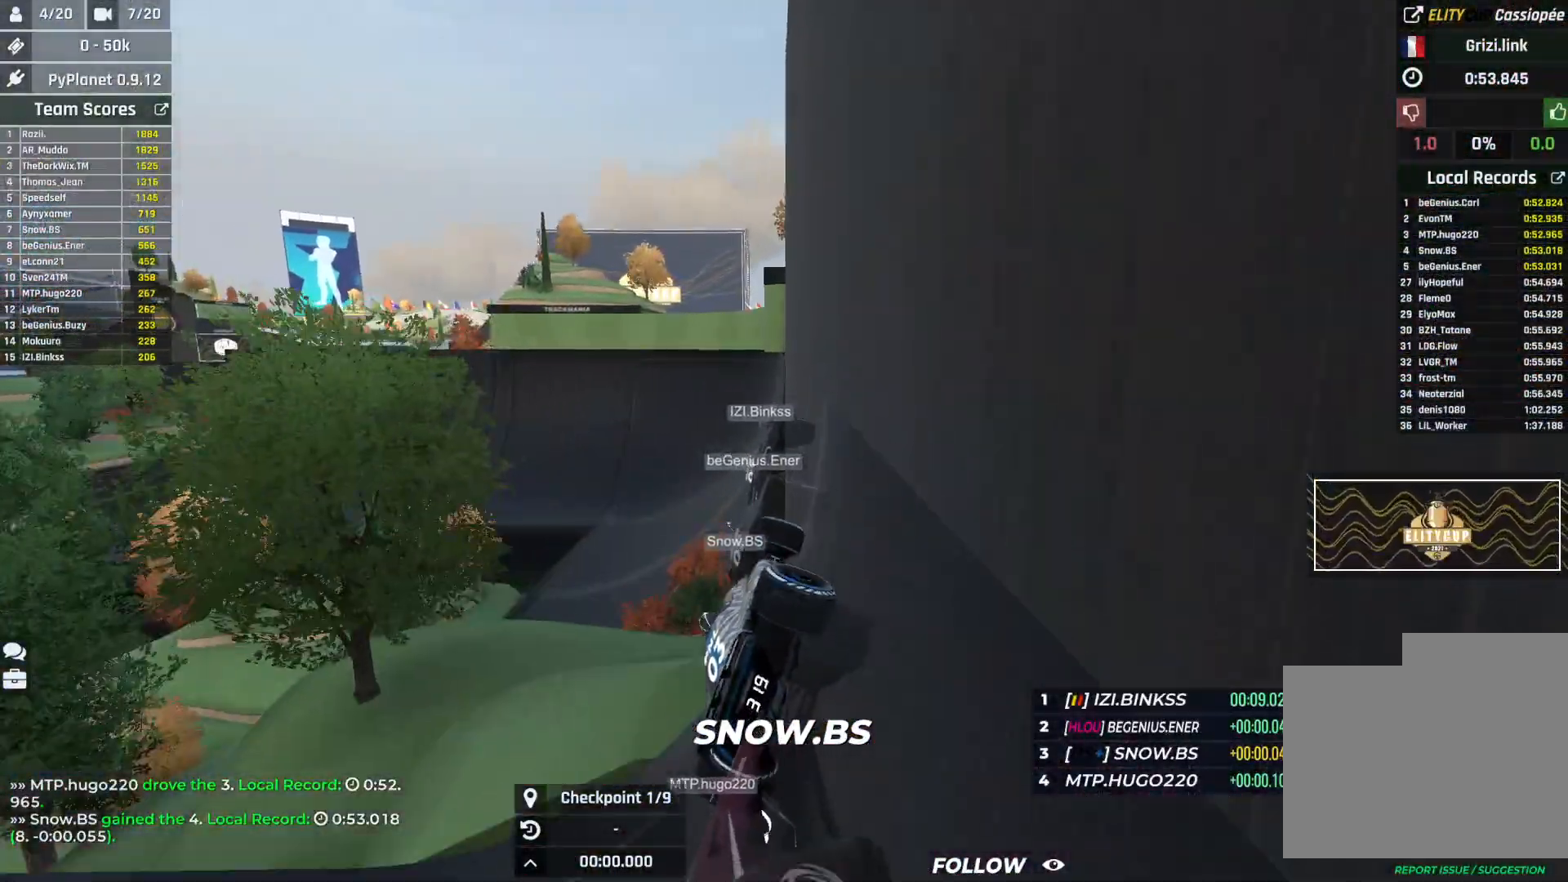
{"keys": ["left", "up"], "events": [[17, "left", "up"], [33, "right", "down"], [83, "down", "down"], [133, "down", "up"], [283, "right", "up"], [433, "left", "down"]]}
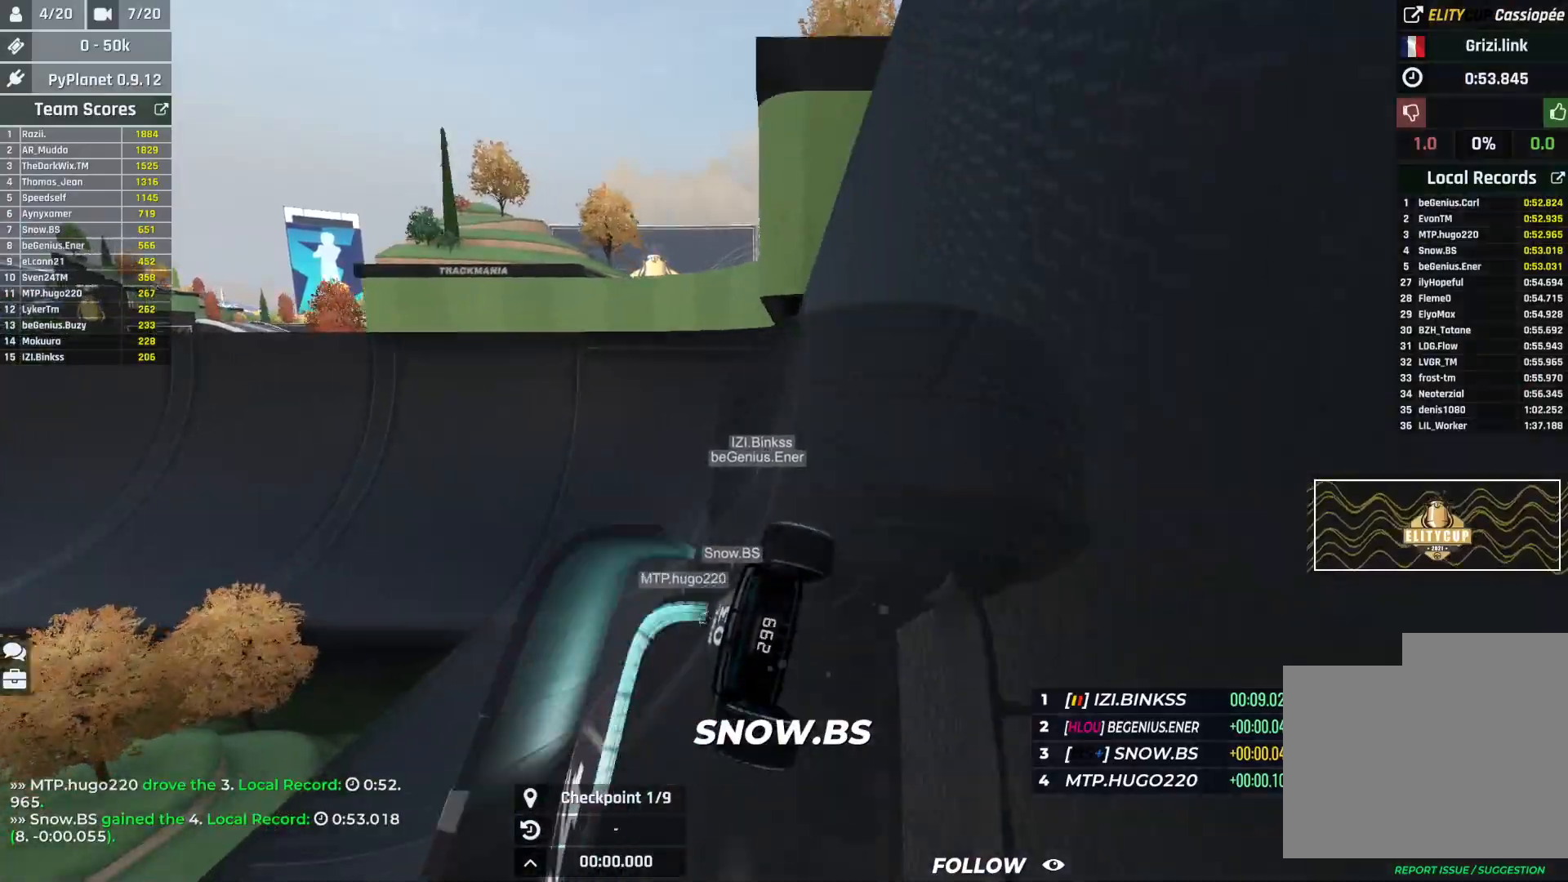
{"keys": ["left", "up"], "events": []}